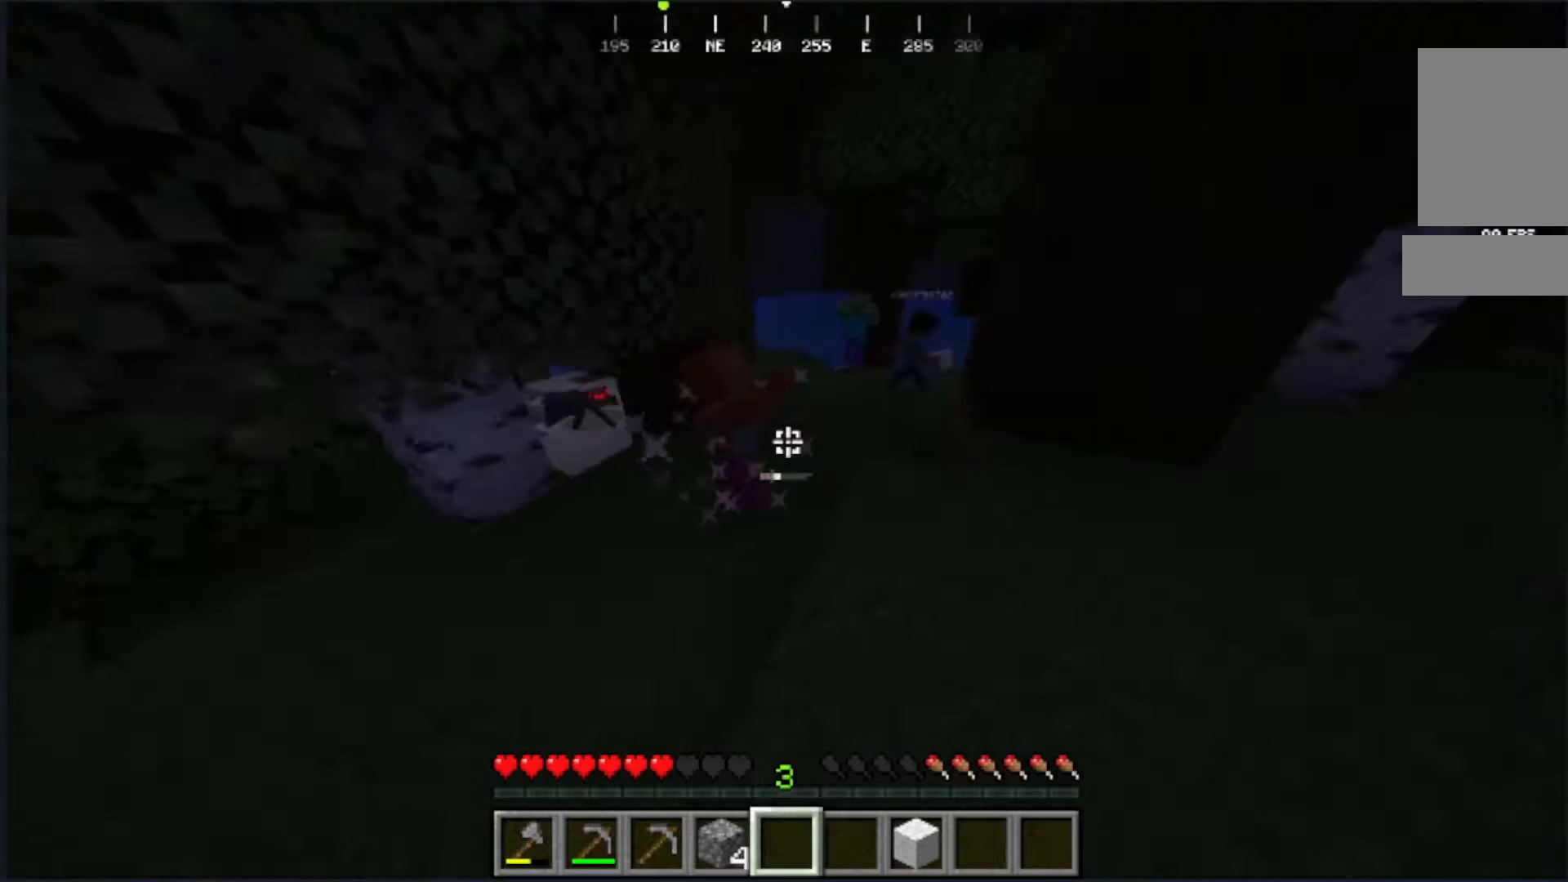
Gameplay with keyboard and mouse; each line is a JSON object with the keys and mouse buttons held at the frame after it. "events" lists presses ("down") and releases ("up") of "a", "d", "s", "w", "mouse_left" and "mouse_right" between this image and that frame as [ms after this image, input, new state], when the widget could be followed in between. "mouse_left", "mouse_right" = the "left", "right" buttons of the "mouse" list. No other keys are recorded. Fast repeated clicks can show as one long hold. Mouse movement is not recorded.
{"keys": ["w"], "mouse": [], "events": [[100, "mouse_left", "up"], [150, "mouse_left", "down"], [267, "mouse_left", "up"], [400, "s", "up"], [500, "w", "down"]]}
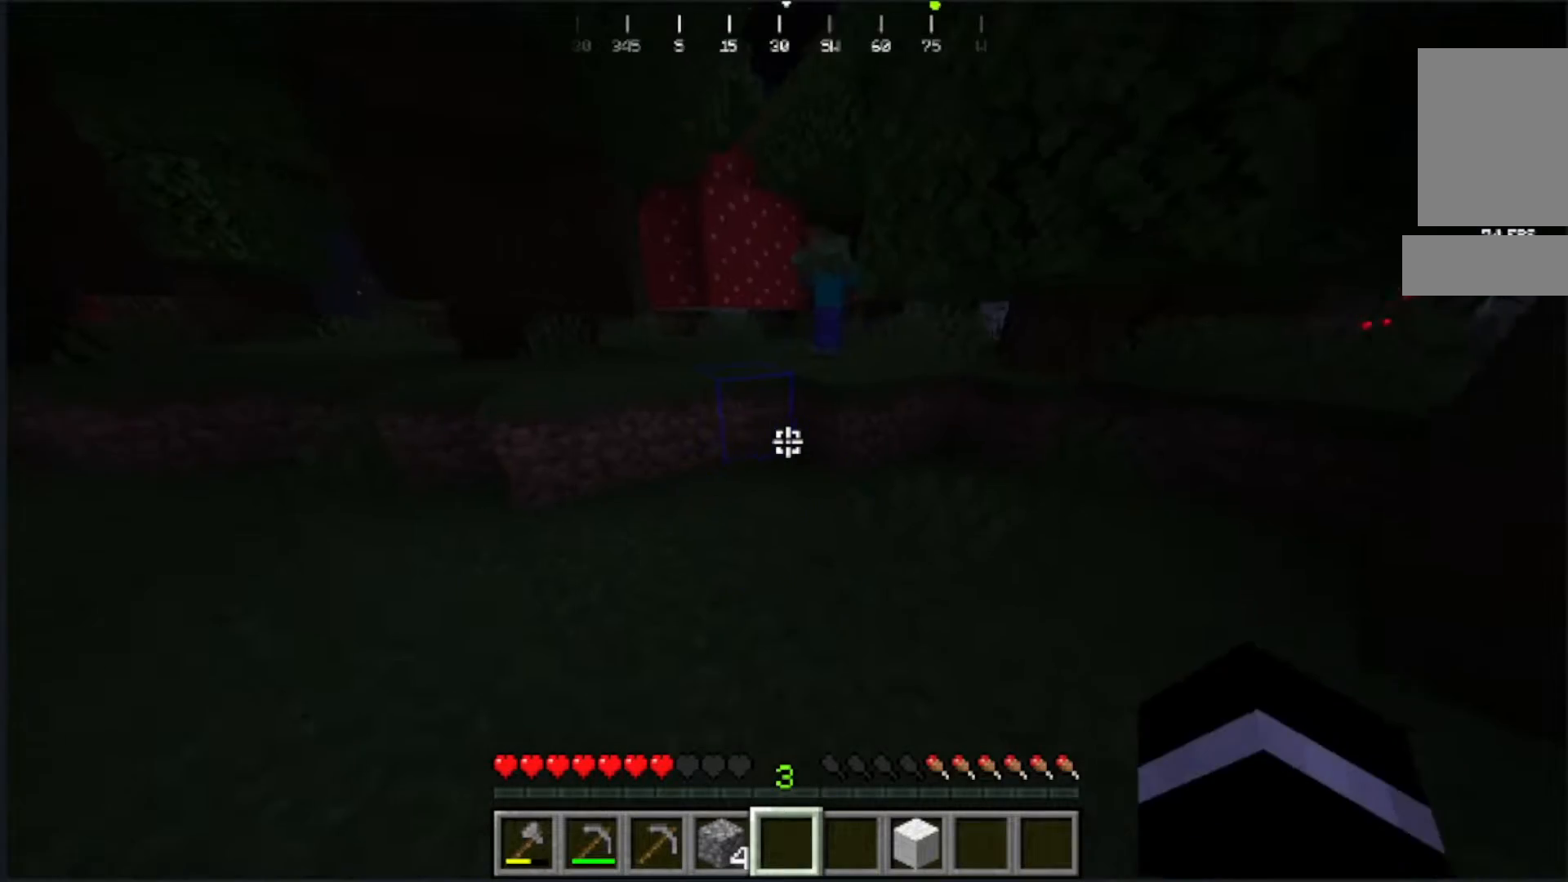
{"keys": ["w"], "mouse": [], "events": [[100, "w", "up"], [167, "w", "down"]]}
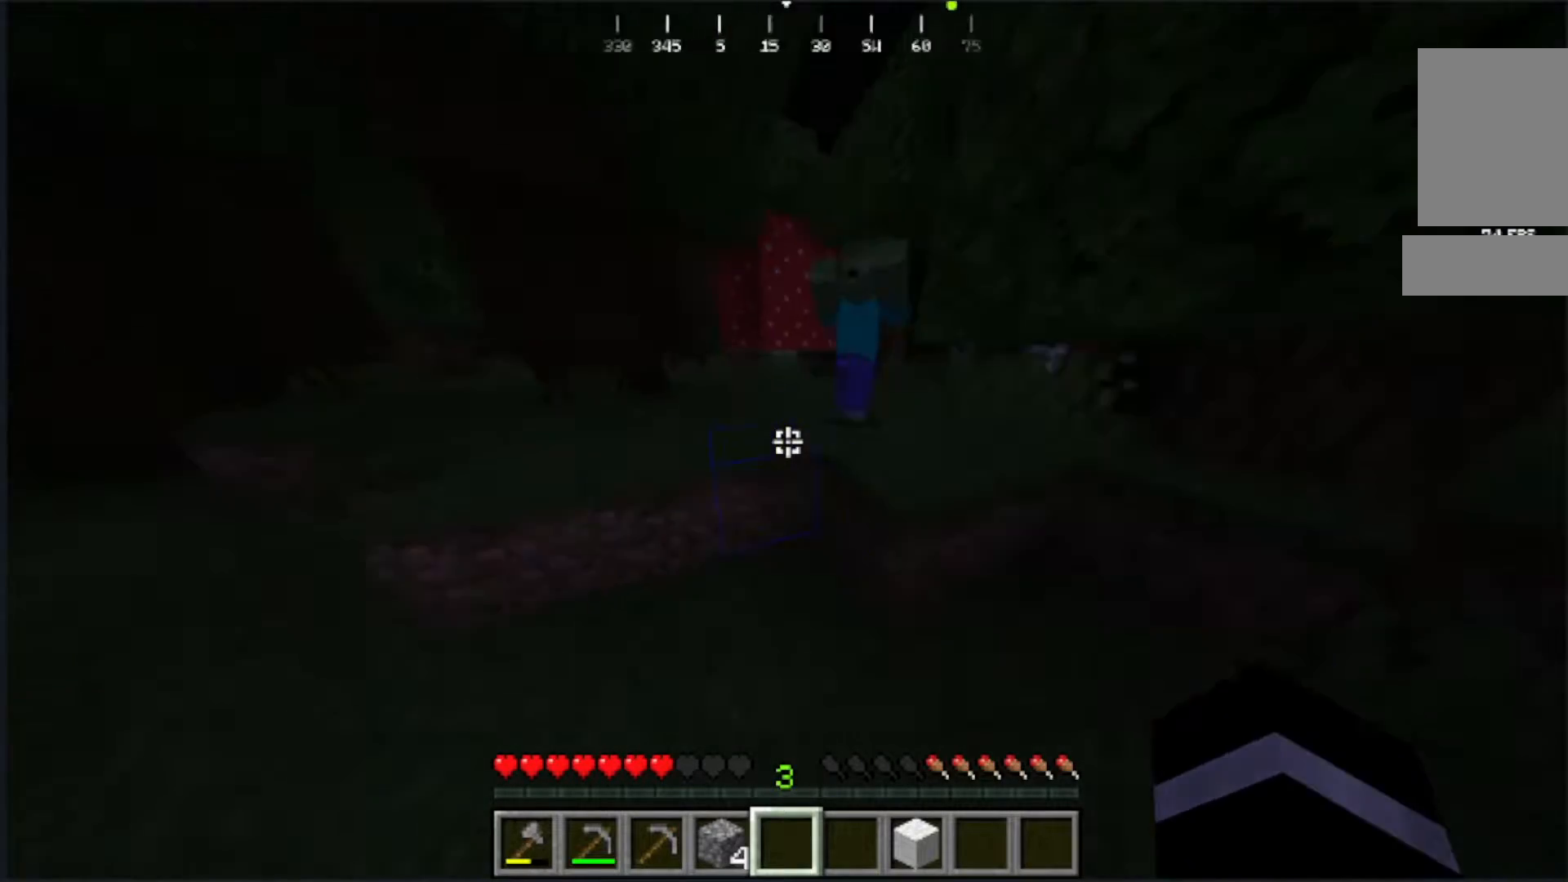
{"keys": ["w"], "mouse": [], "events": [[267, "mouse_left", "down"], [433, "mouse_left", "up"]]}
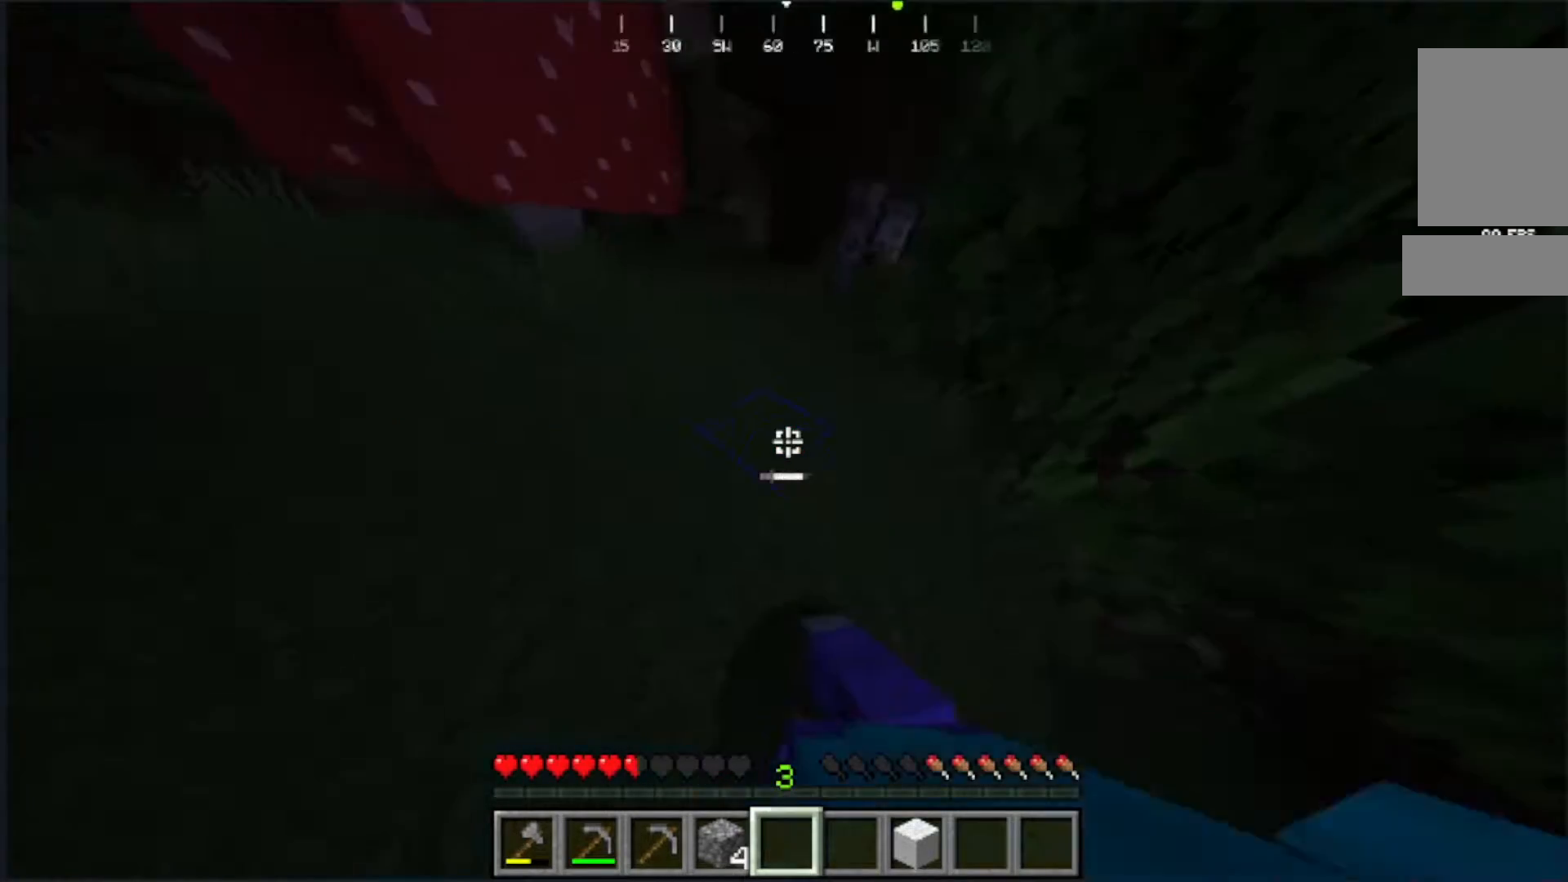
{"keys": ["s"], "mouse": []}
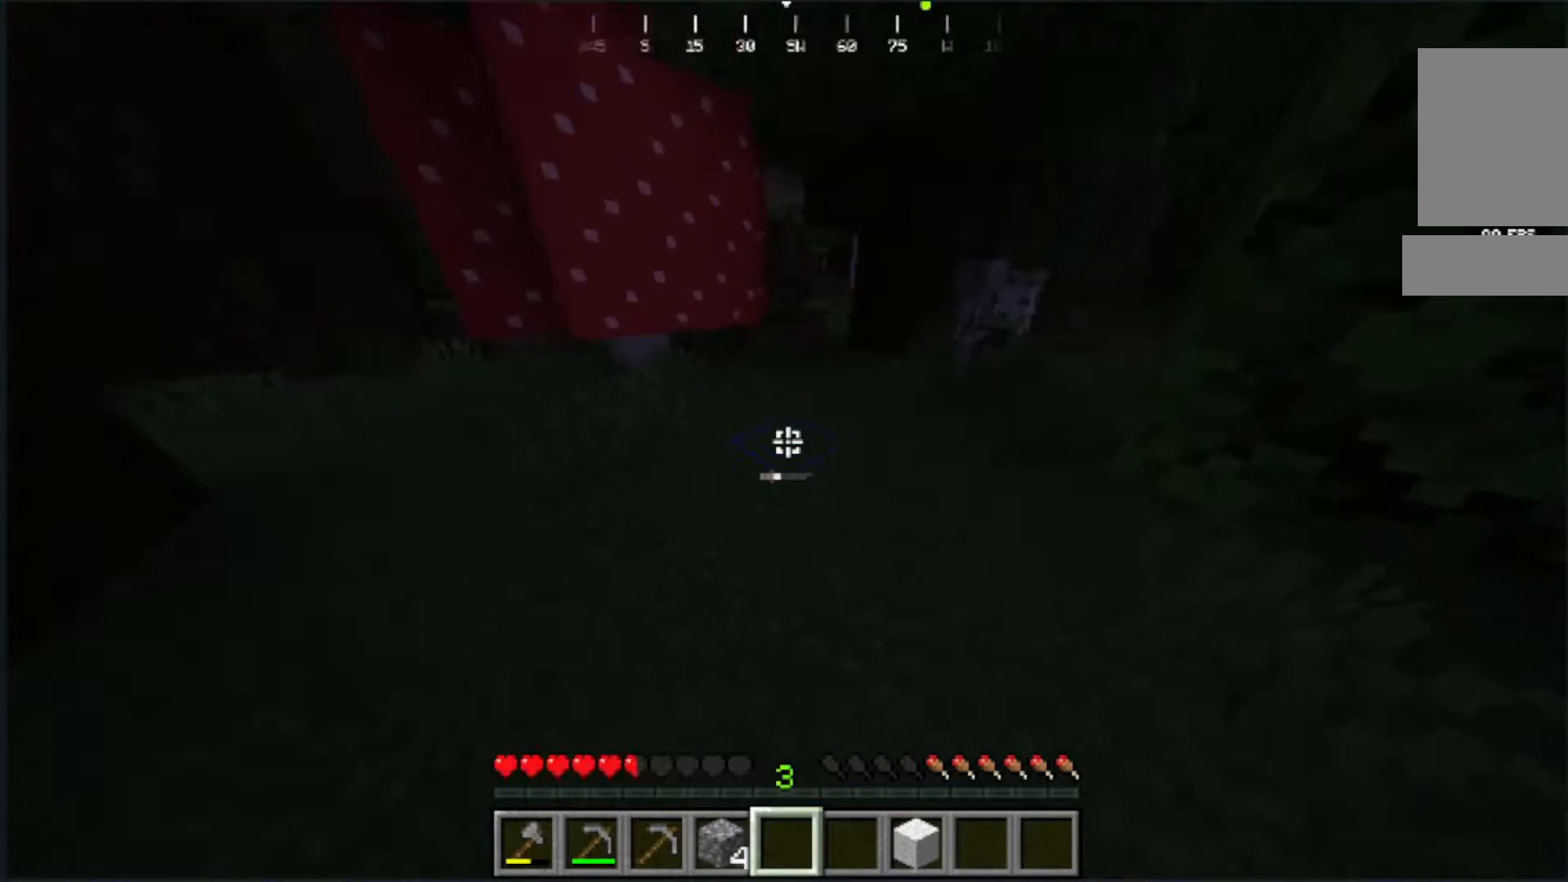
{"keys": ["w"], "mouse": [], "events": [[33, "s", "up"], [150, "w", "down"]]}
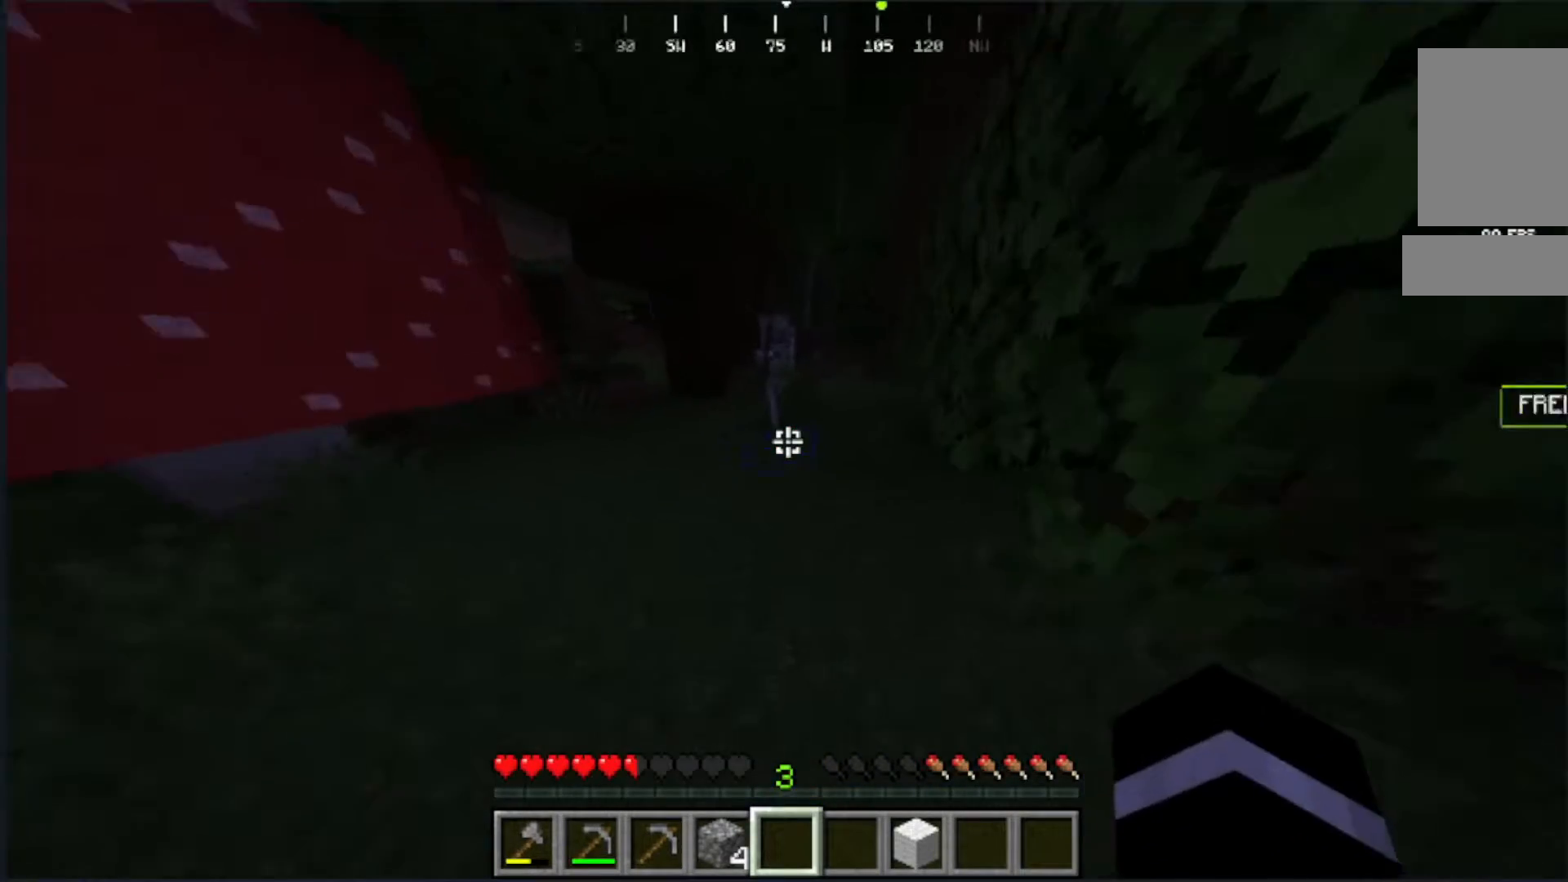
{"keys": ["w"], "mouse": [], "events": []}
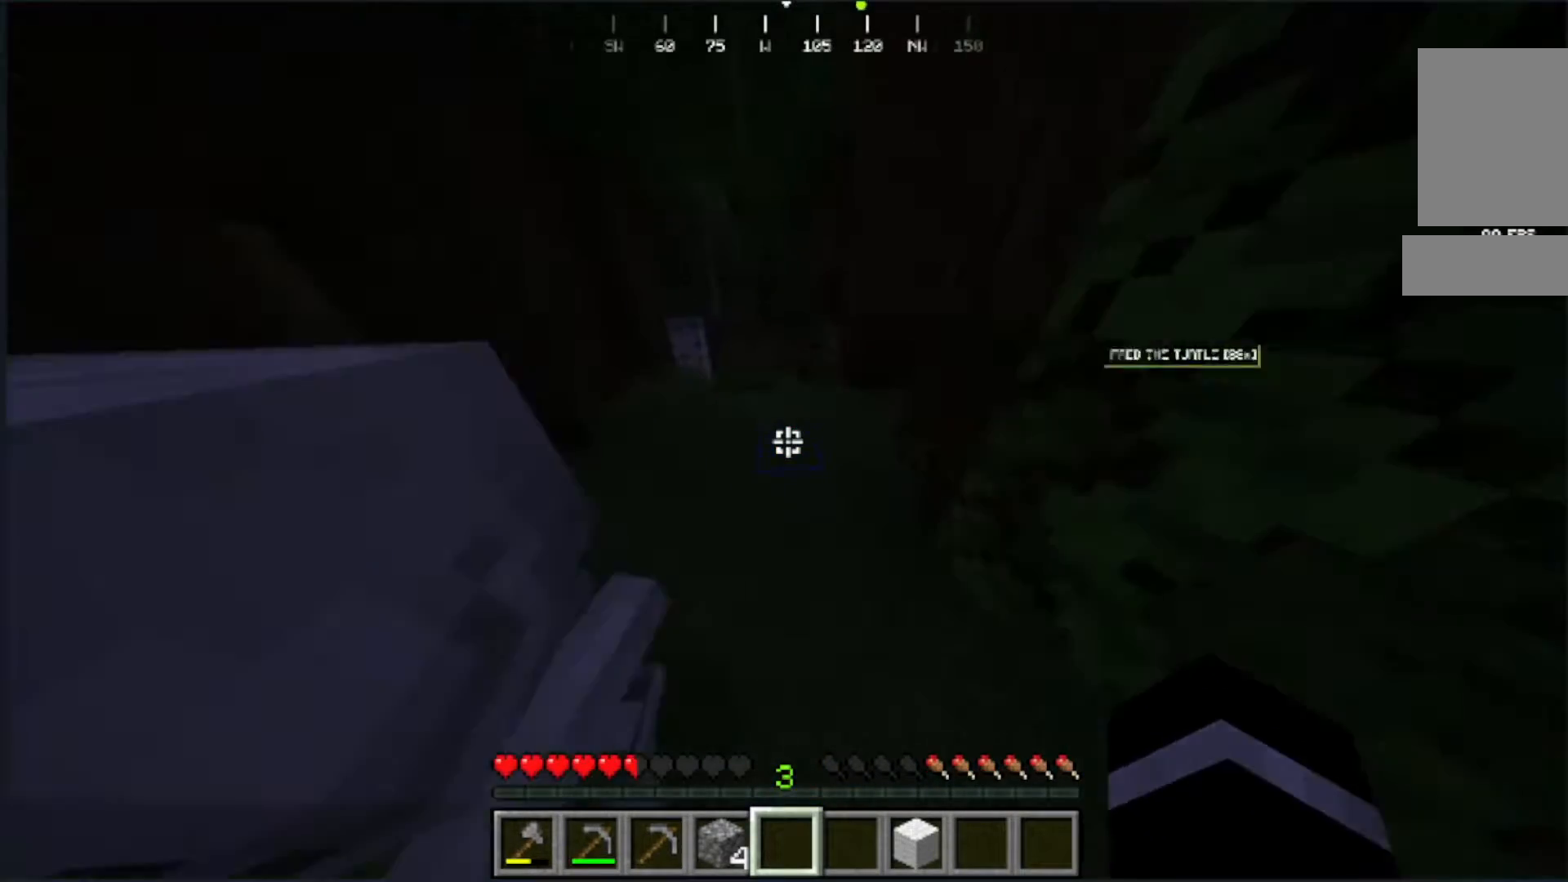
{"keys": ["w"], "mouse": [], "events": []}
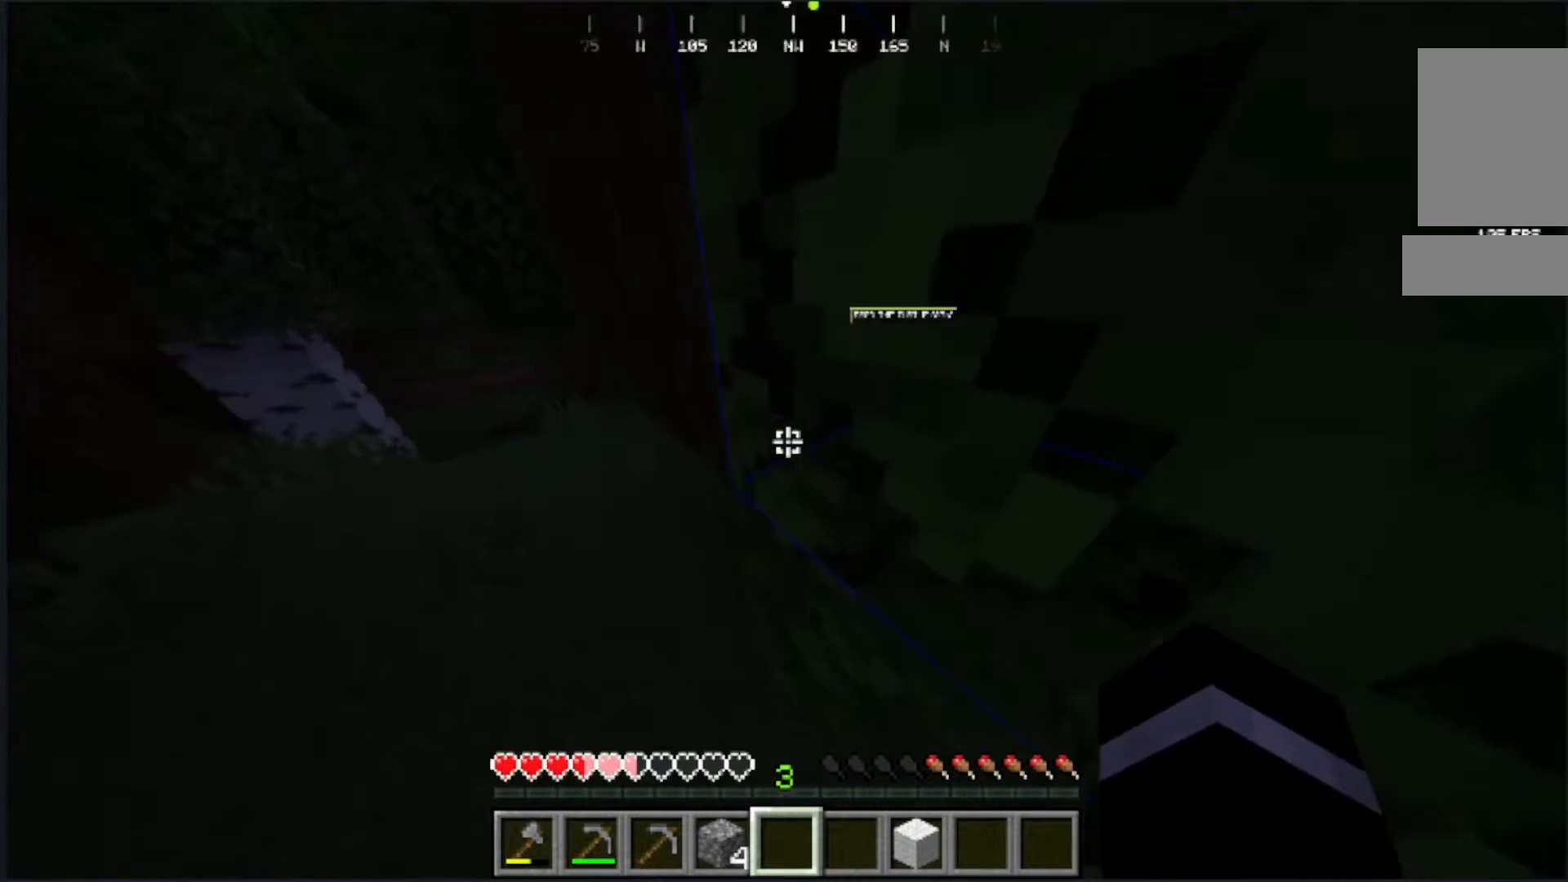
{"keys": ["w"], "mouse": [], "events": []}
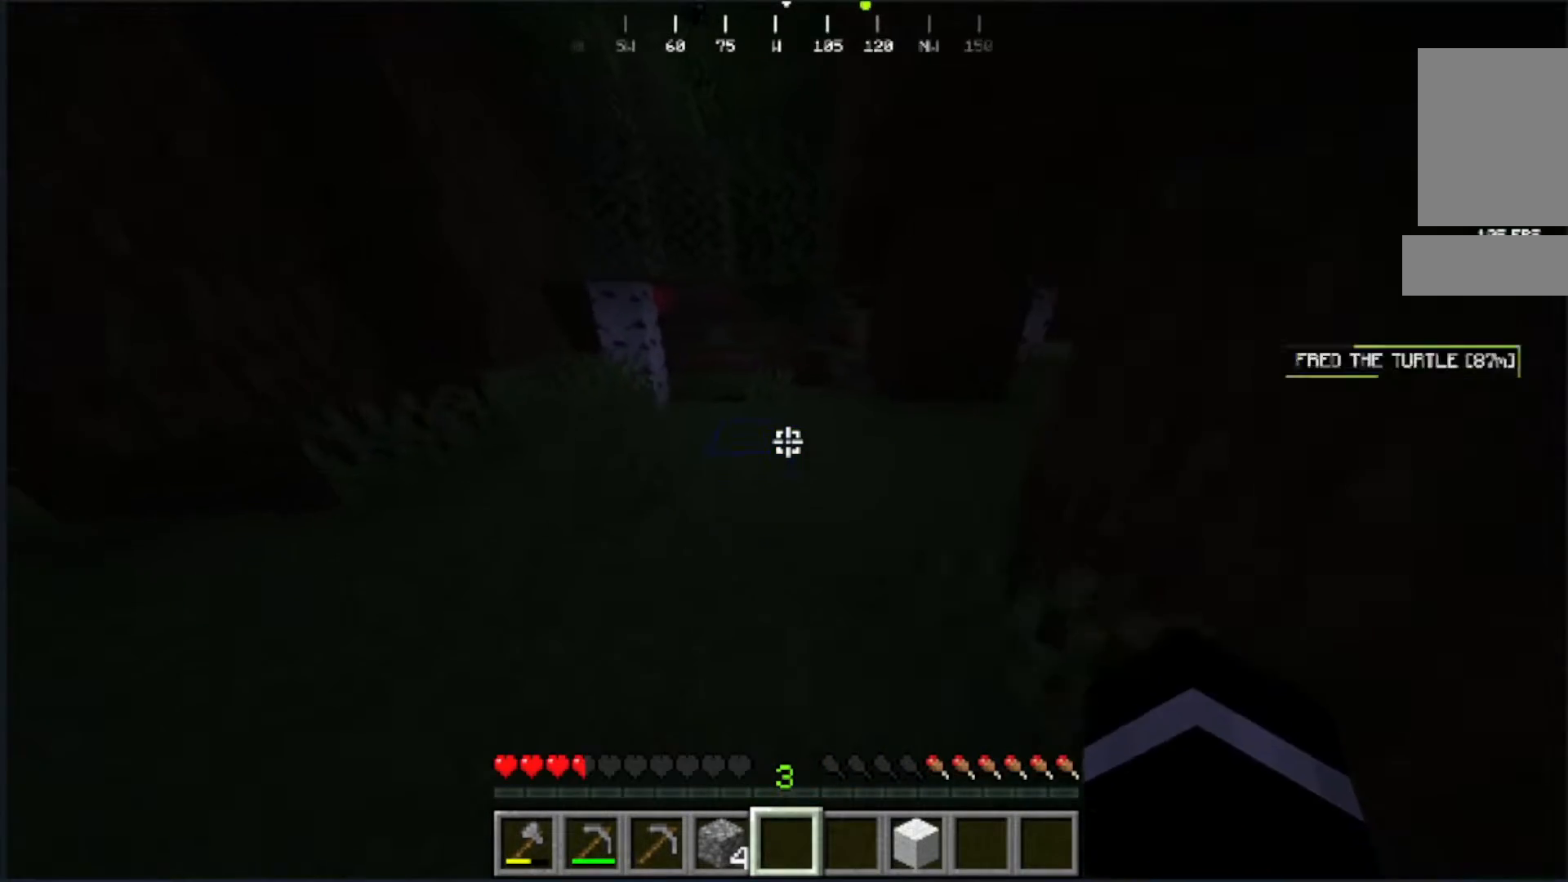
{"keys": ["w"], "mouse": [], "events": []}
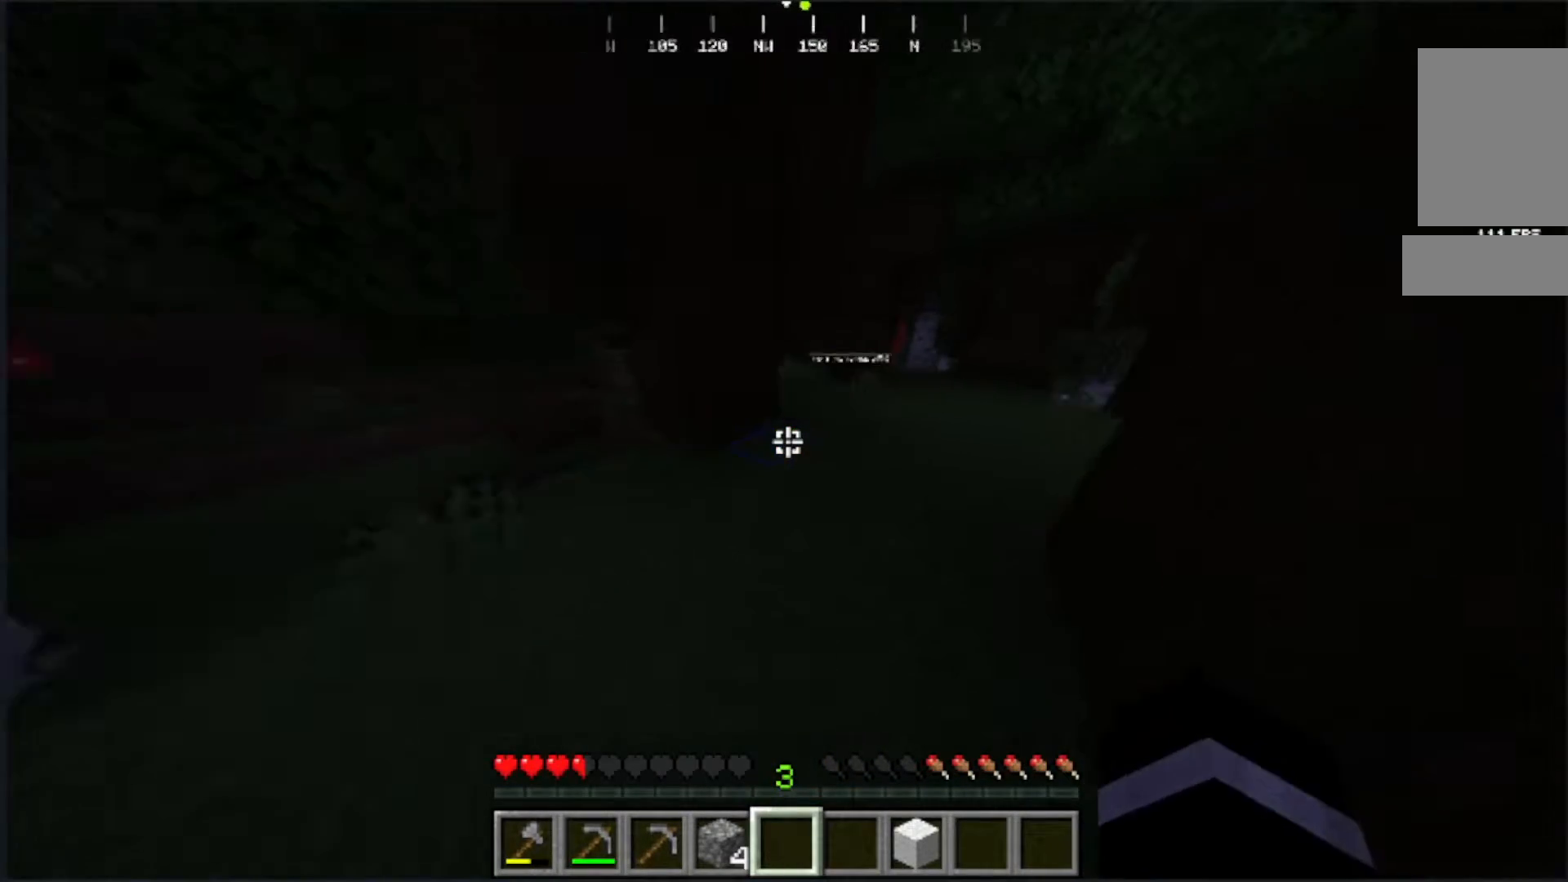
{"keys": ["w"], "mouse": [], "events": []}
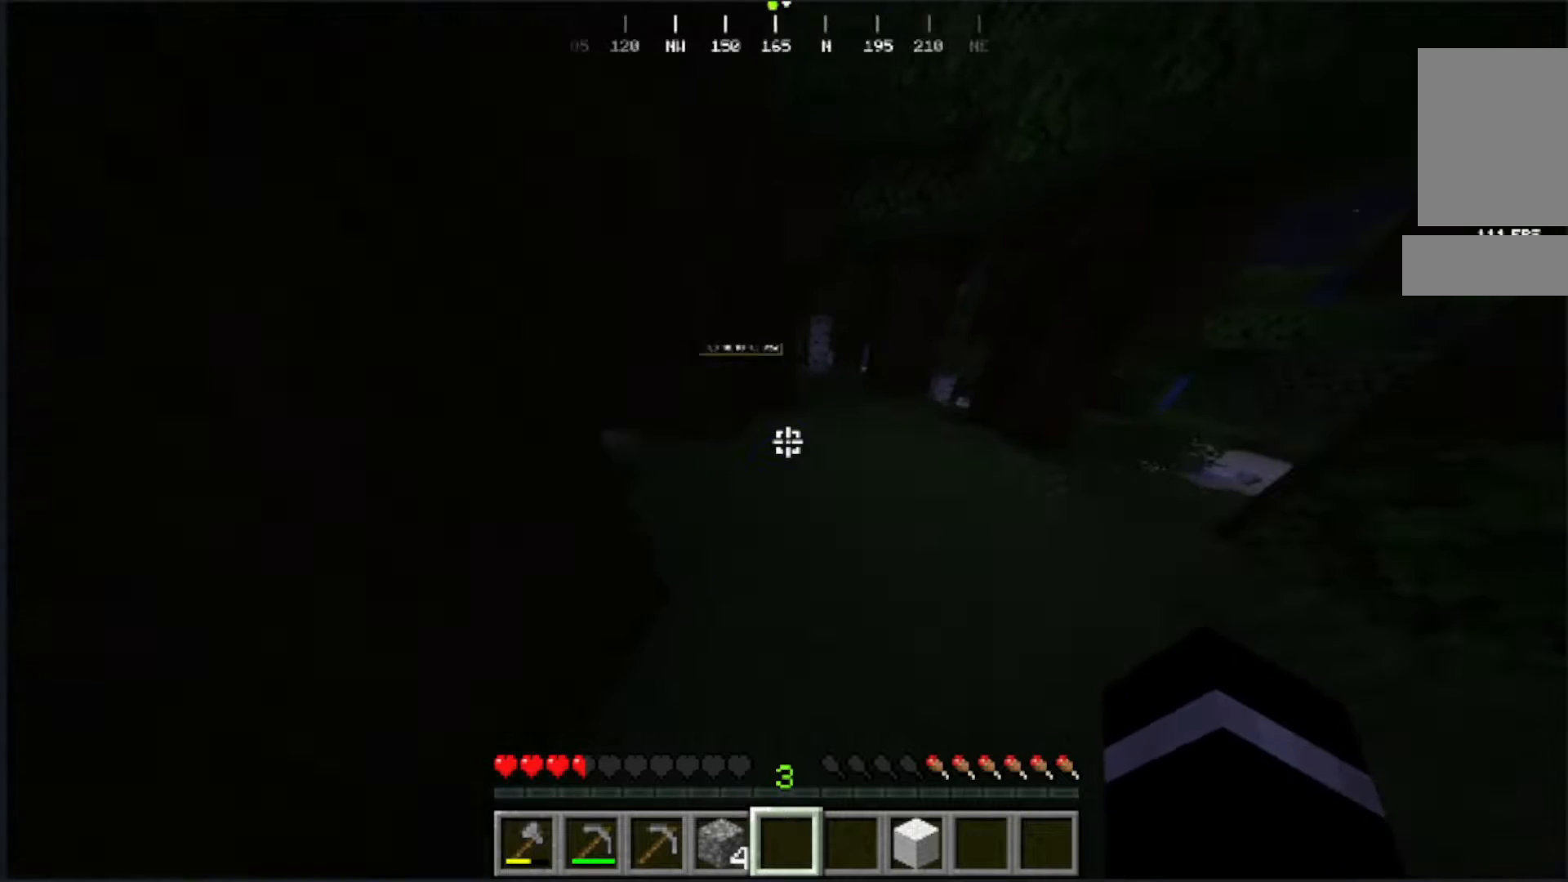
{"keys": ["w"], "mouse": [], "events": []}
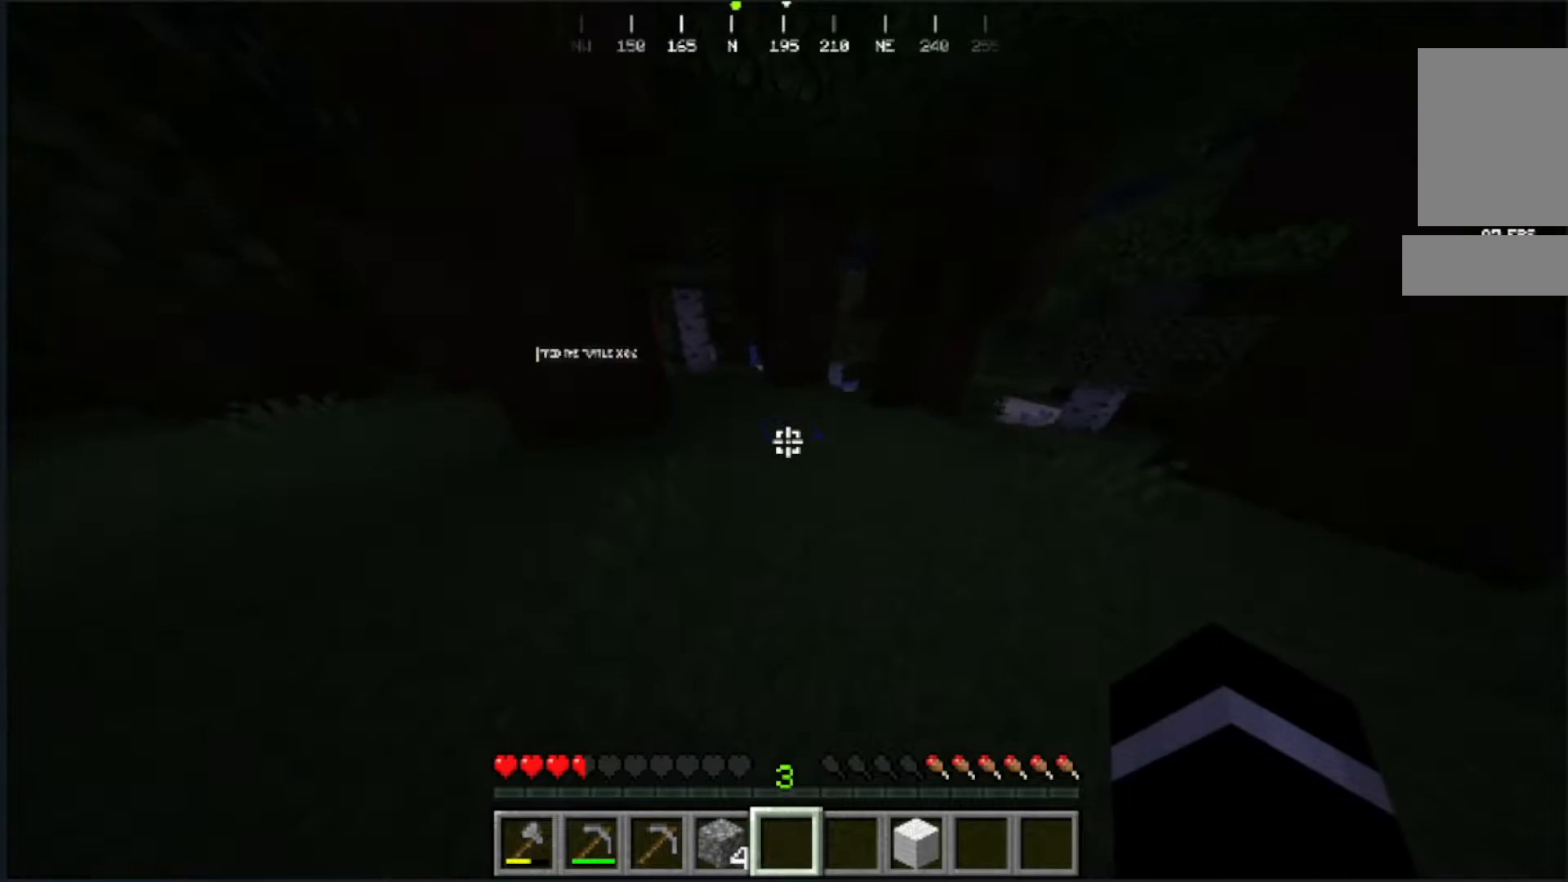
{"keys": ["w"], "mouse": [], "events": []}
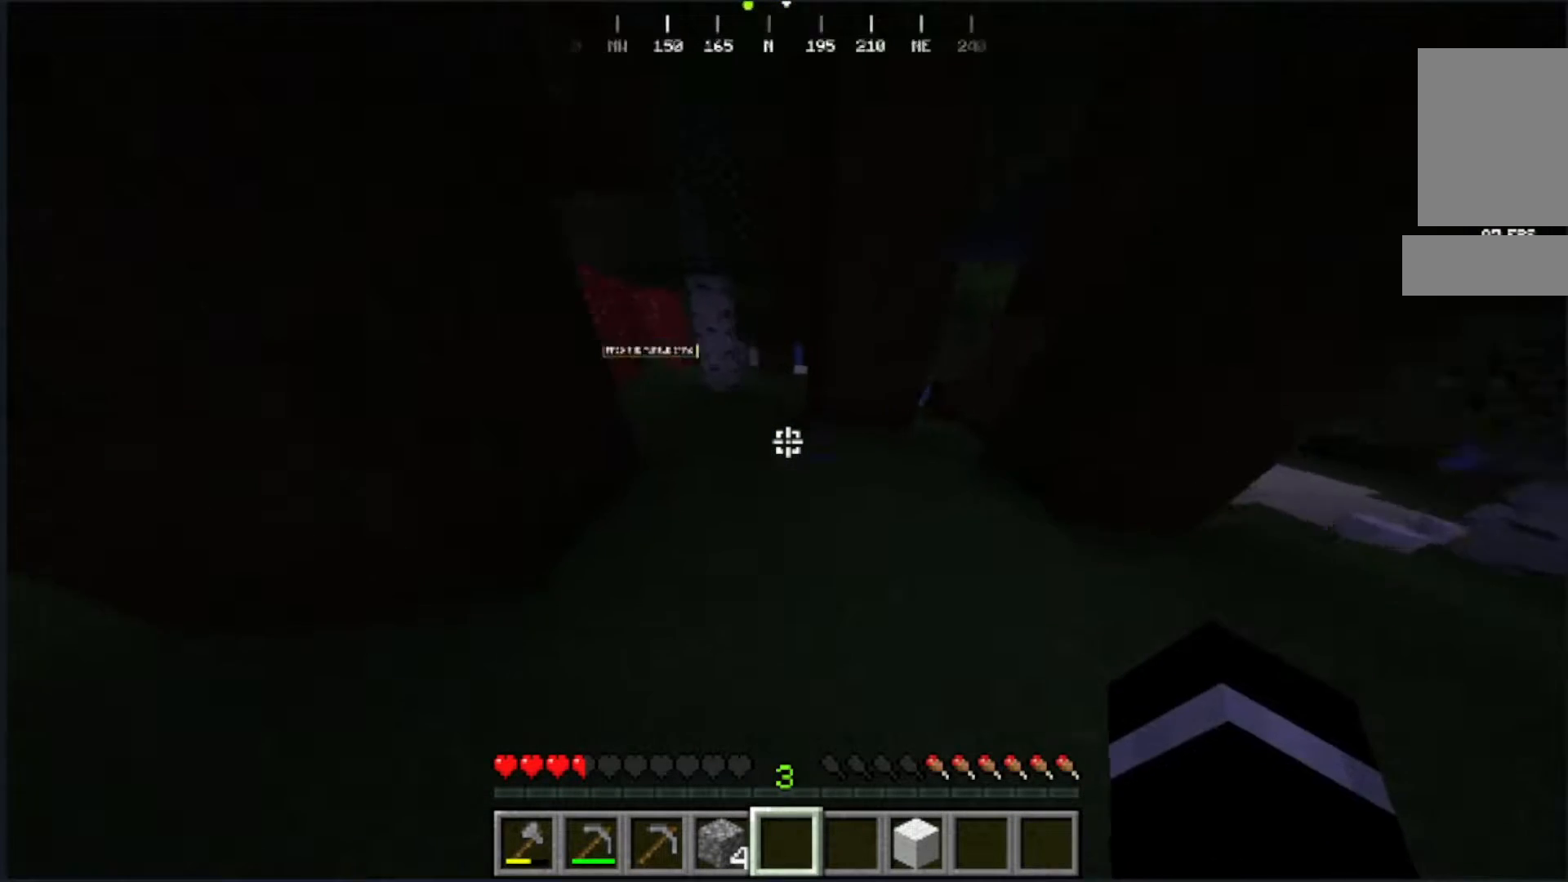
{"keys": ["w"], "mouse": [], "events": []}
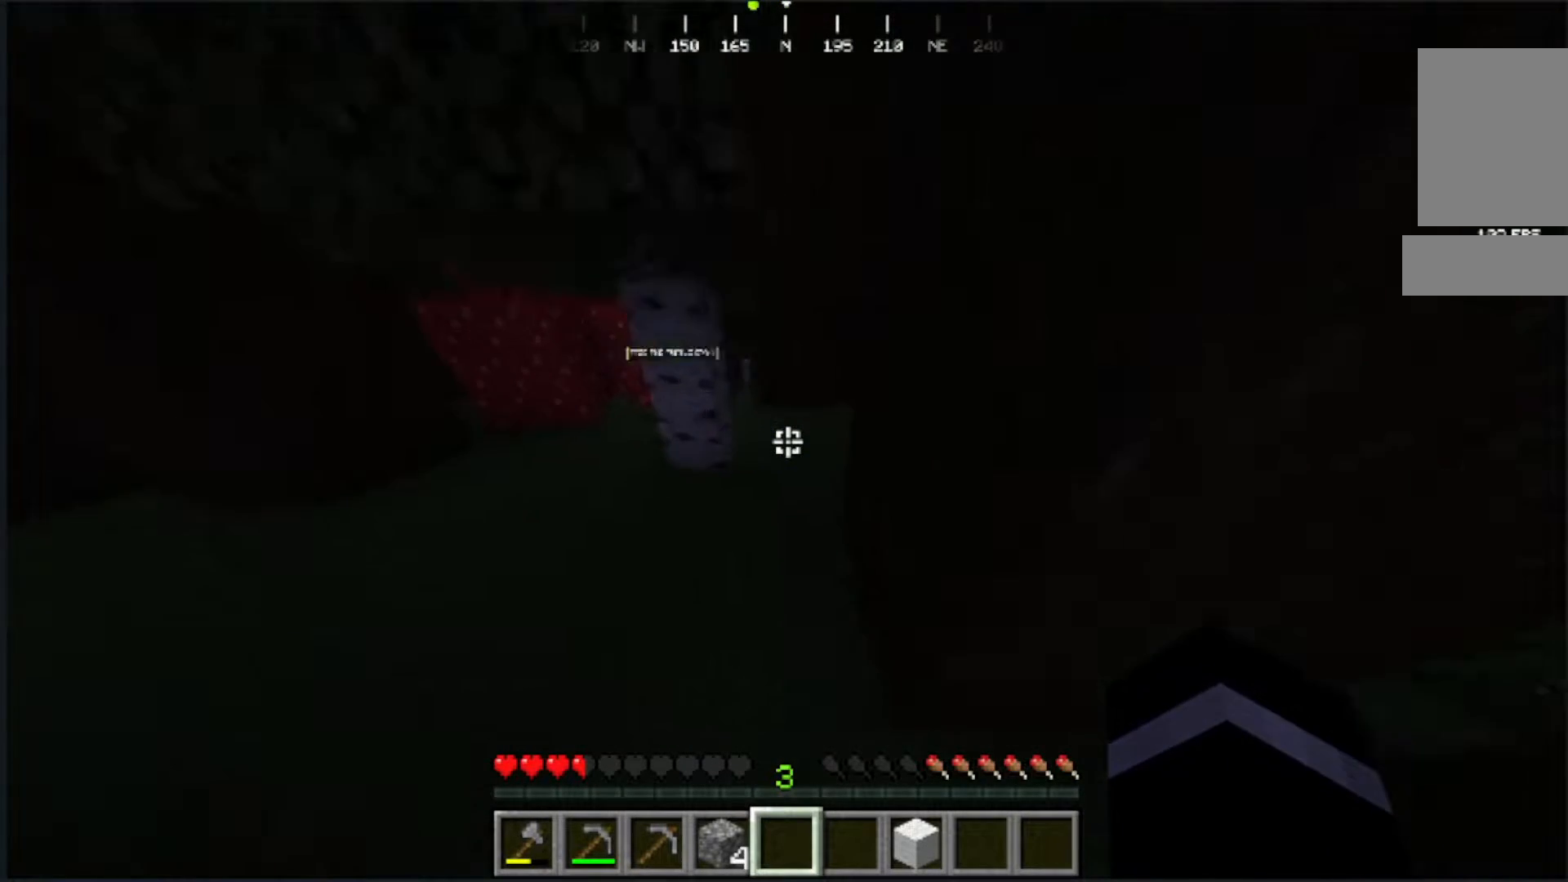
{"keys": ["w"], "mouse": [], "events": []}
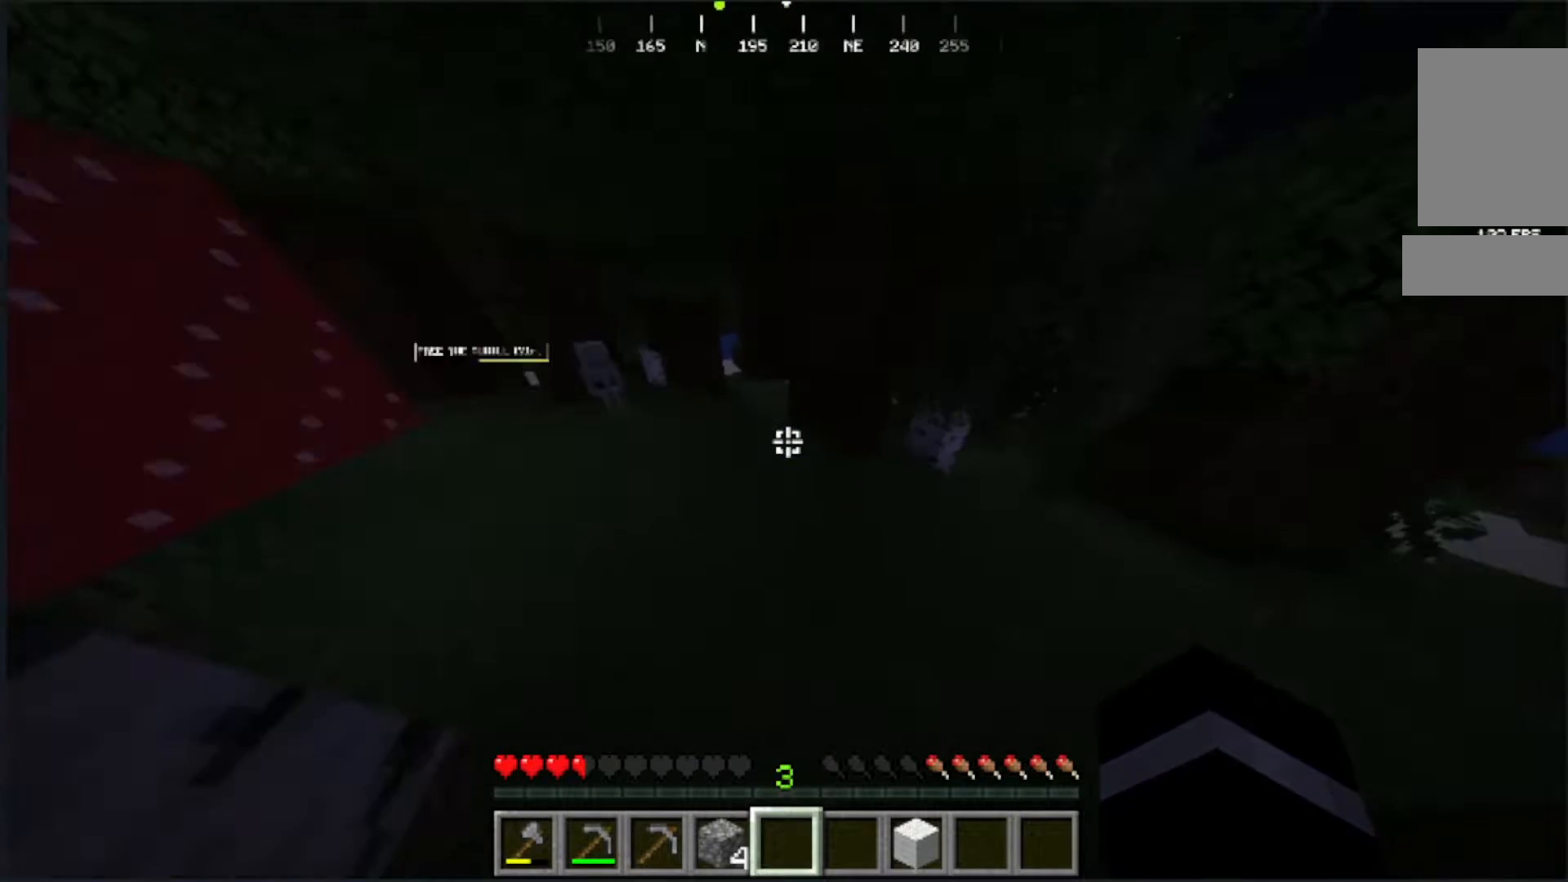
{"keys": ["w"], "mouse": [], "events": []}
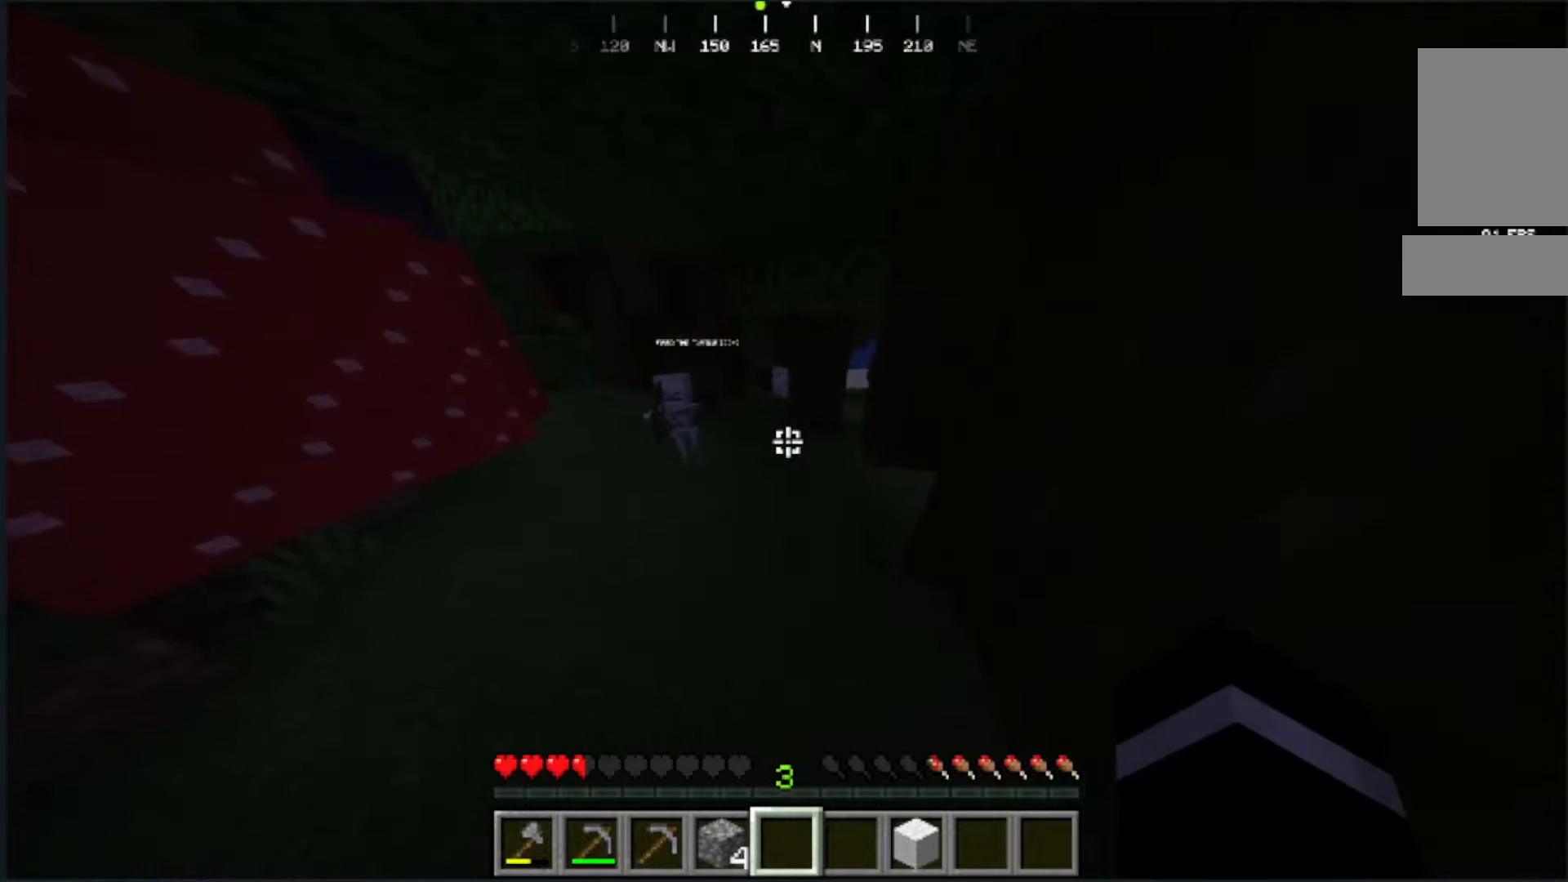
{"keys": ["w"], "mouse": [], "events": []}
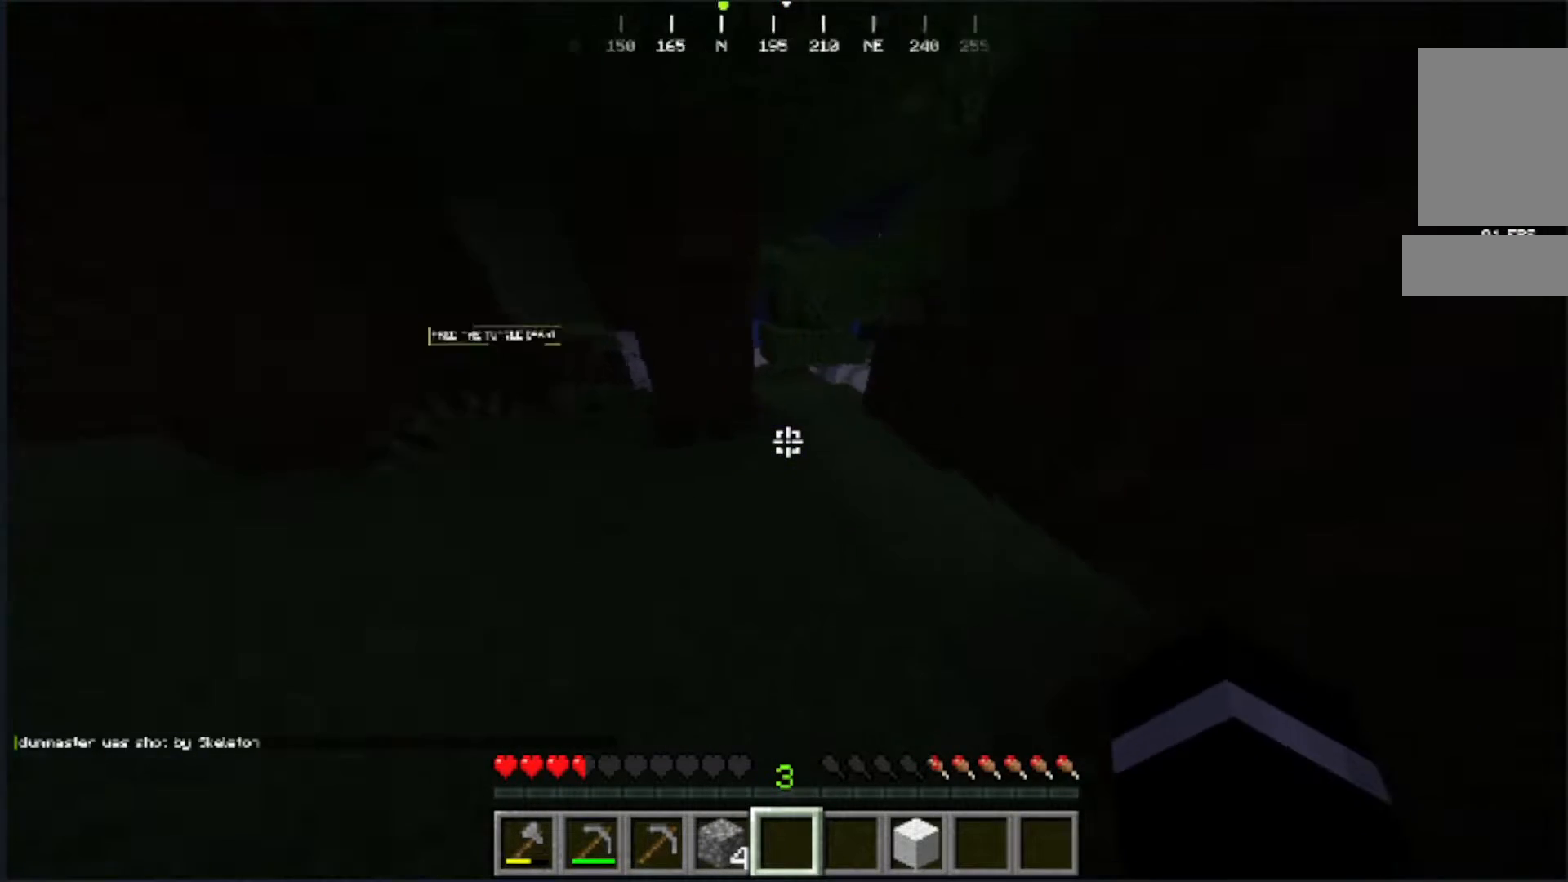
{"keys": ["w"], "mouse": [], "events": []}
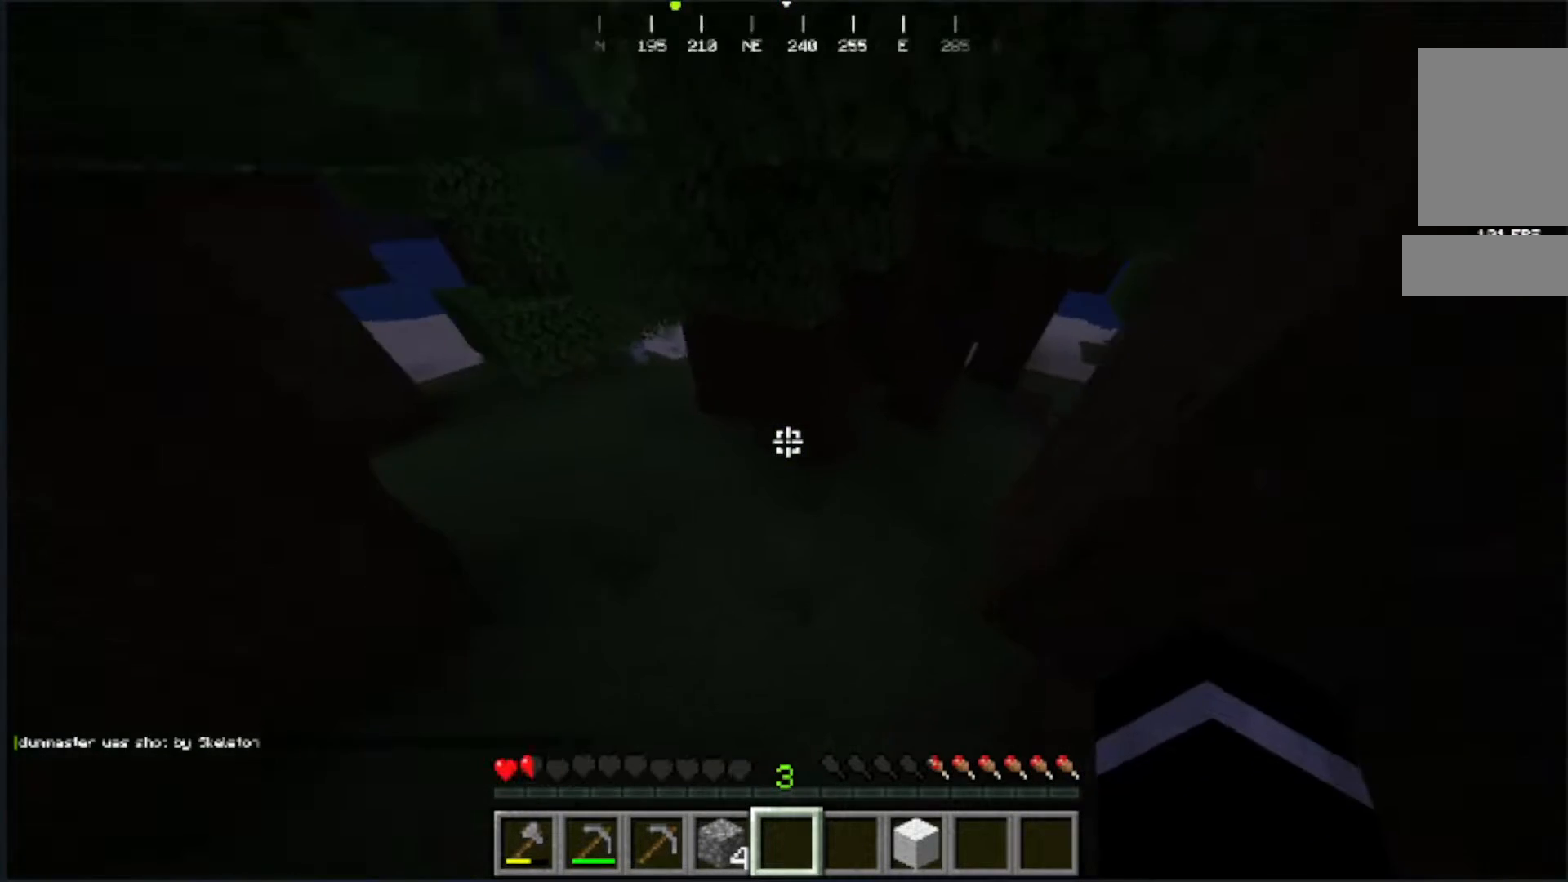
{"keys": ["w"], "mouse": [], "events": []}
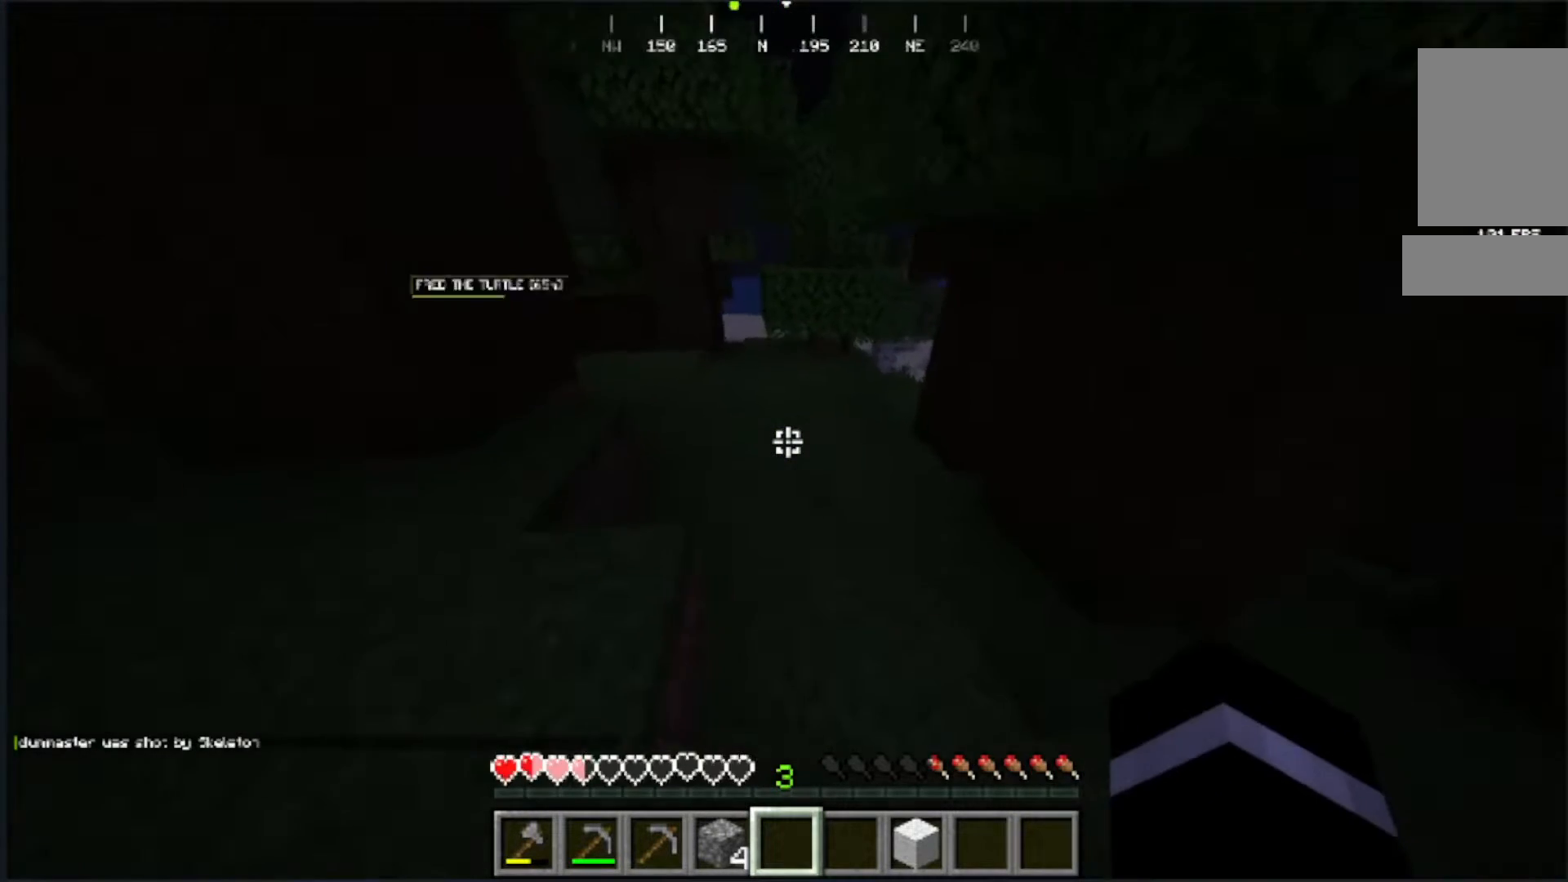
{"keys": ["w"], "mouse": [], "events": []}
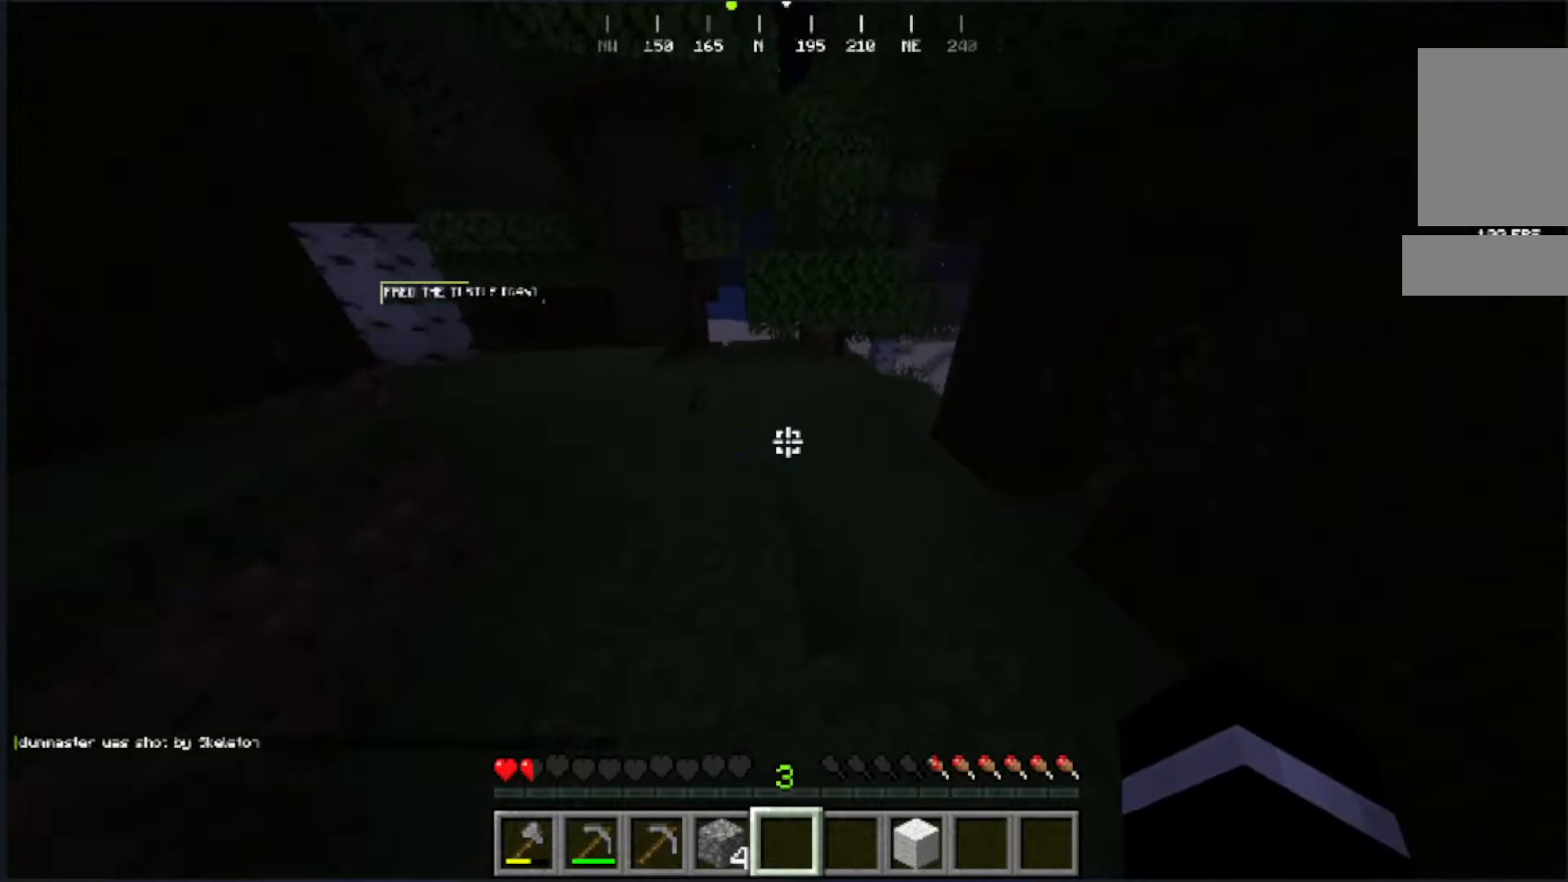
{"keys": ["w"], "mouse": [], "events": []}
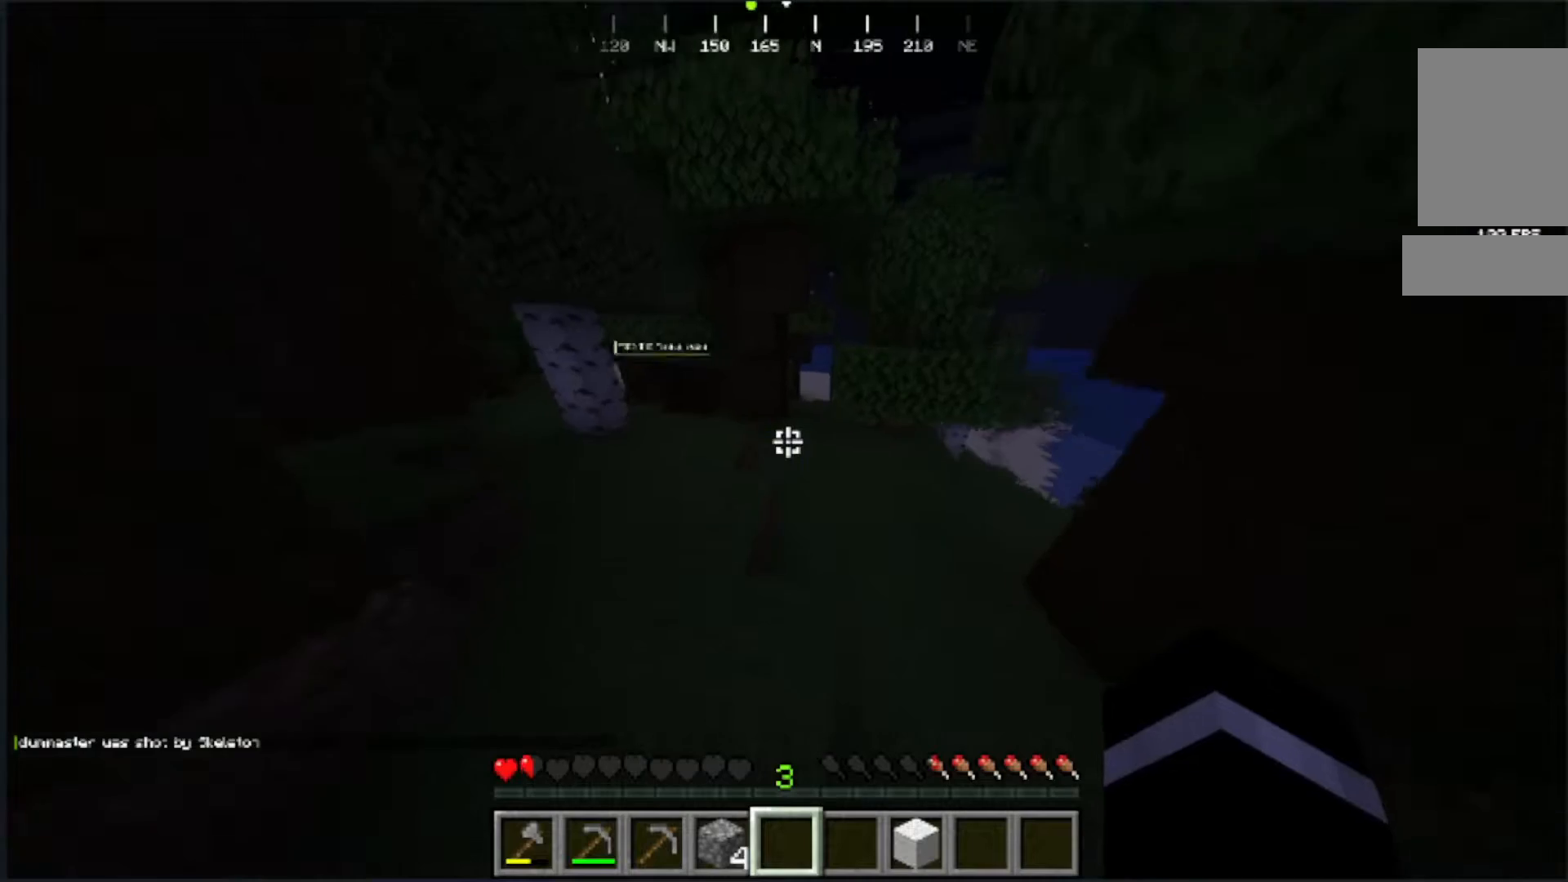
{"keys": ["w"], "mouse": [], "events": []}
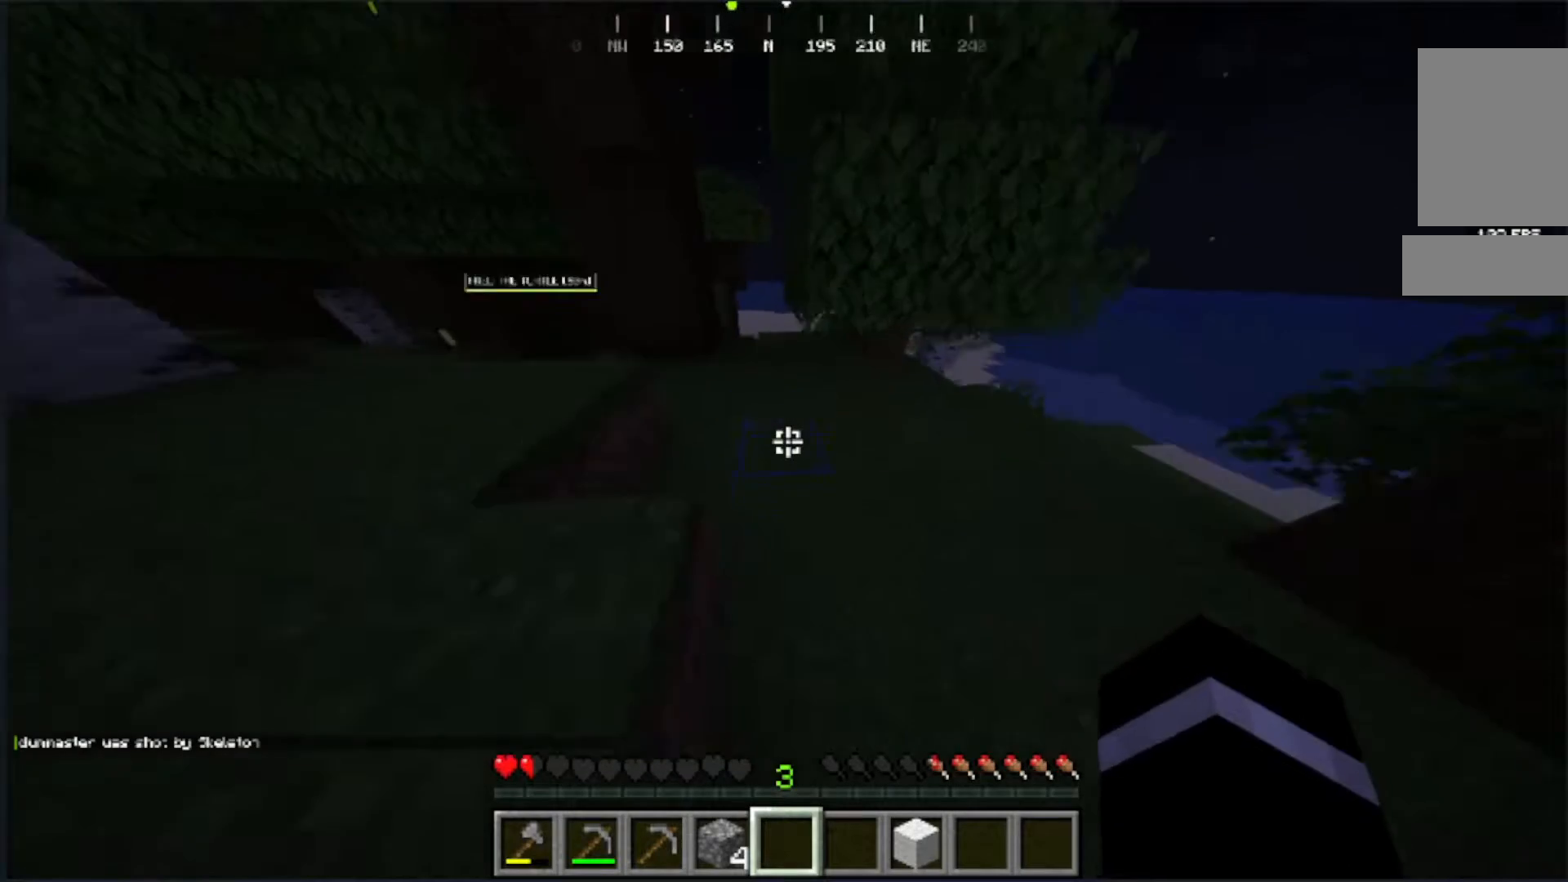
{"keys": ["w"], "mouse": [], "events": []}
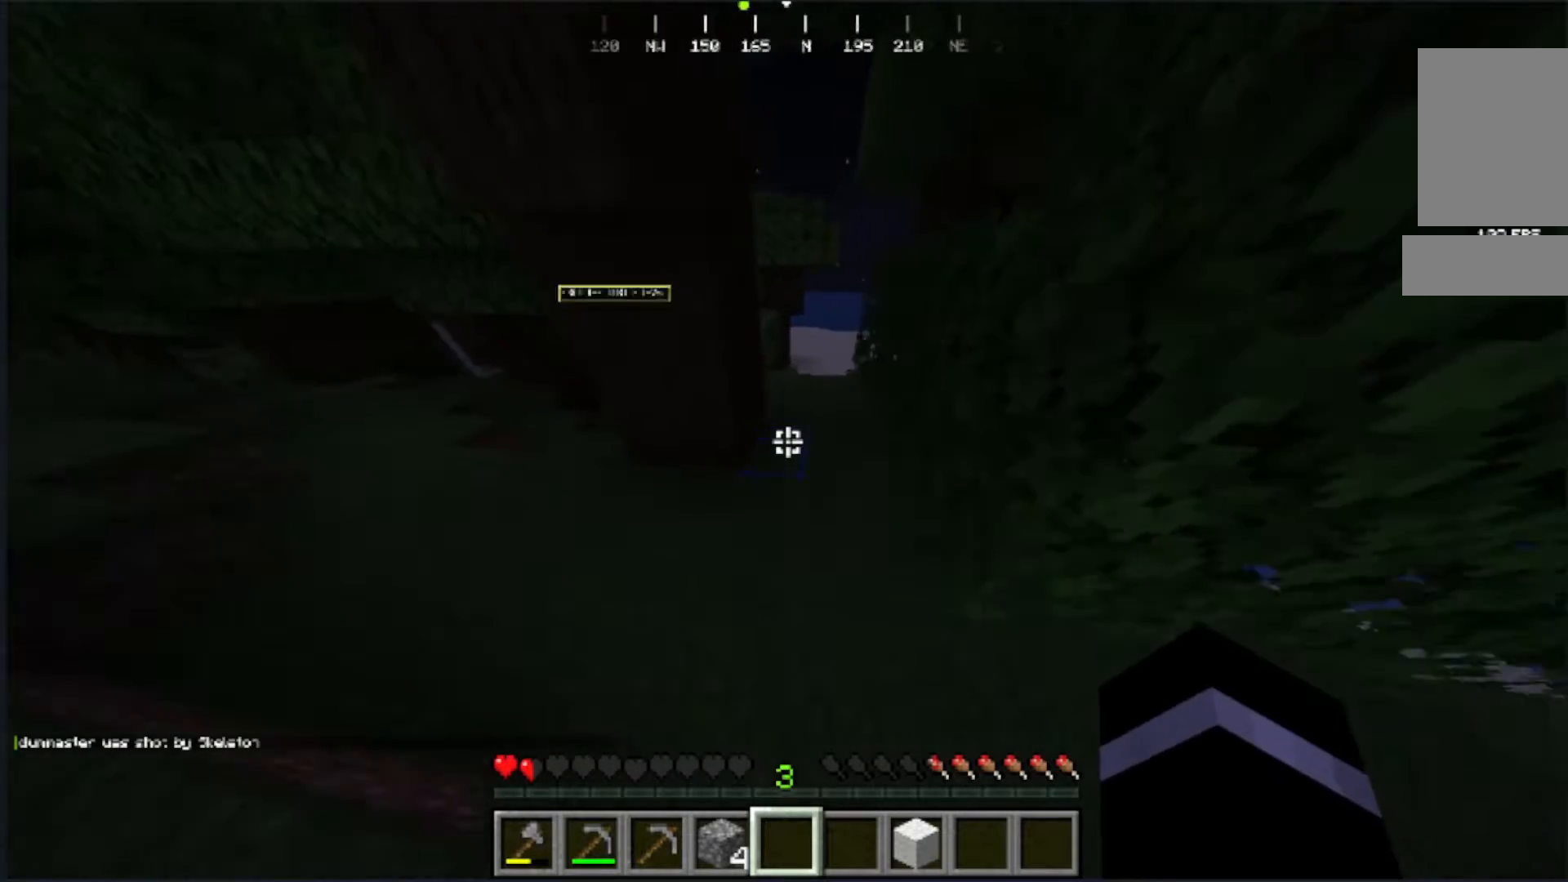
{"keys": ["w"], "mouse": [], "events": []}
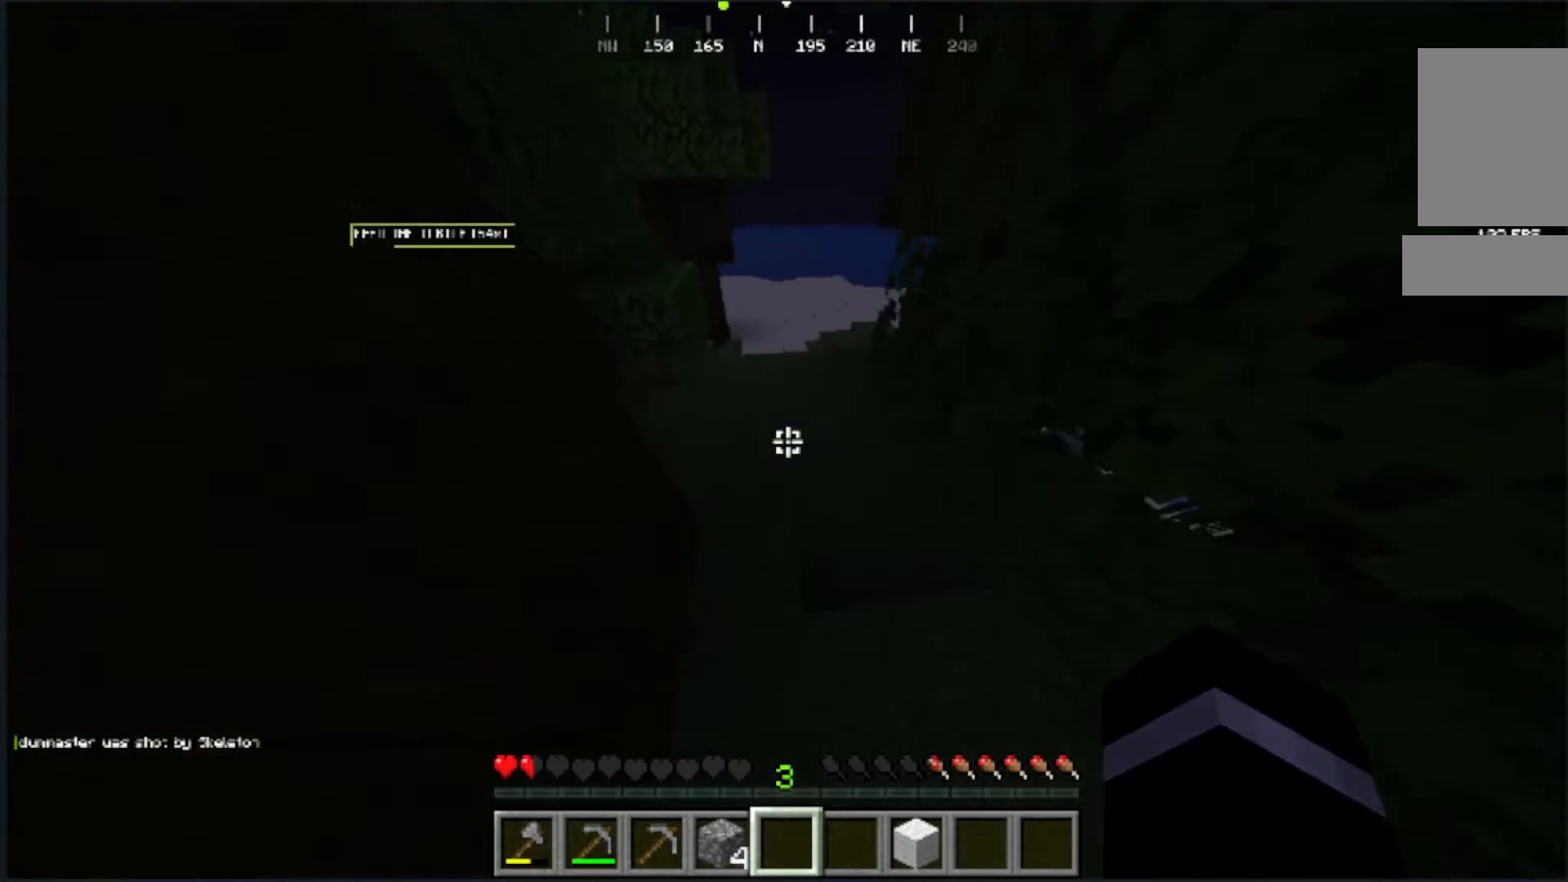
{"keys": ["w"], "mouse": [], "events": []}
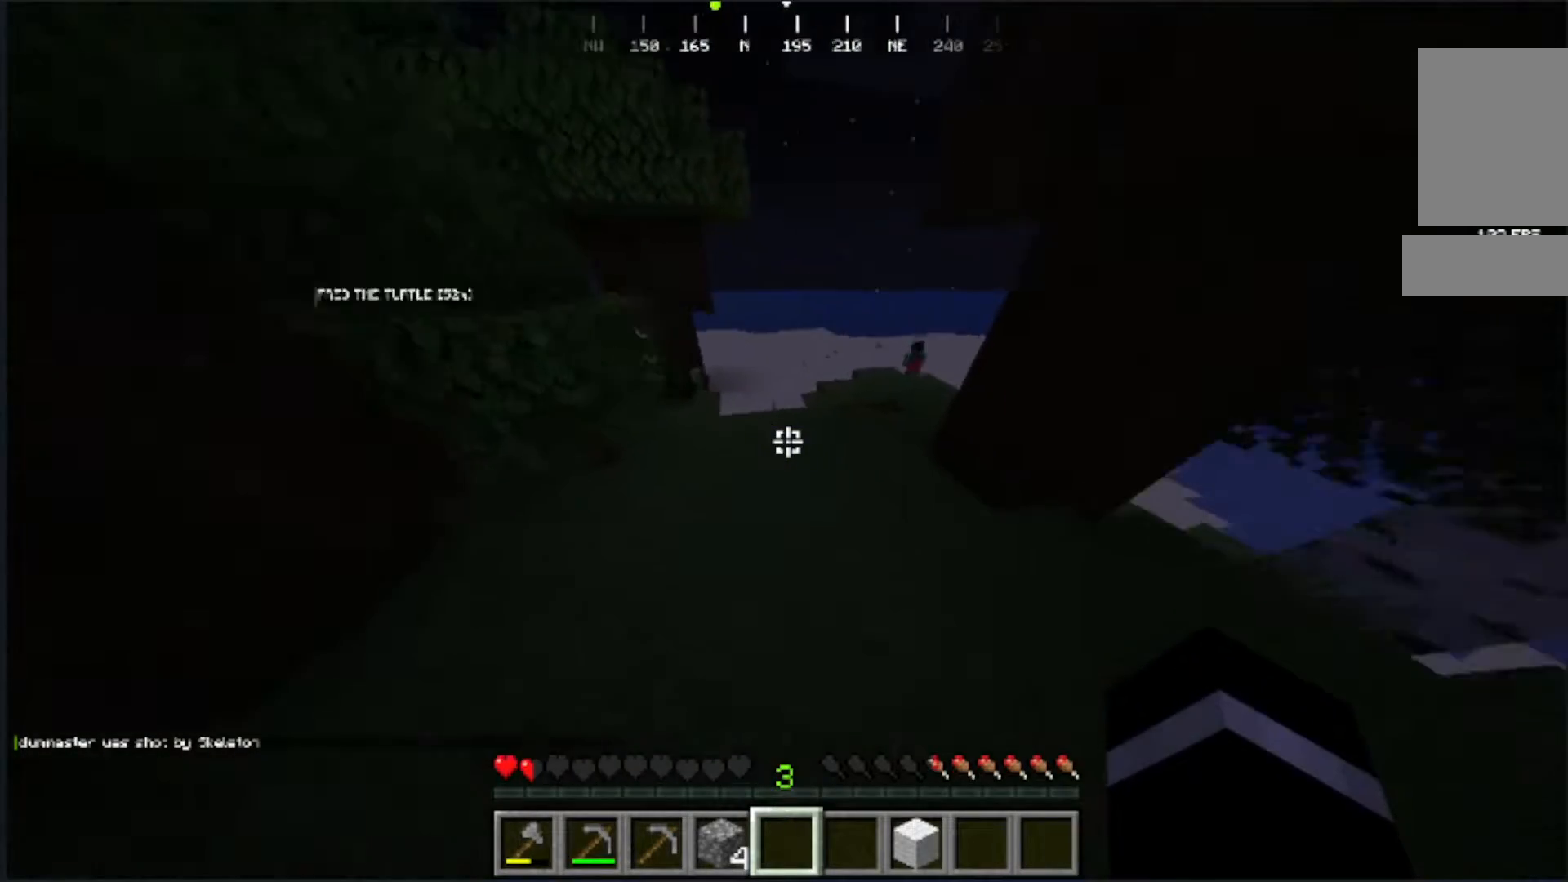
{"keys": ["w"], "mouse": [], "events": []}
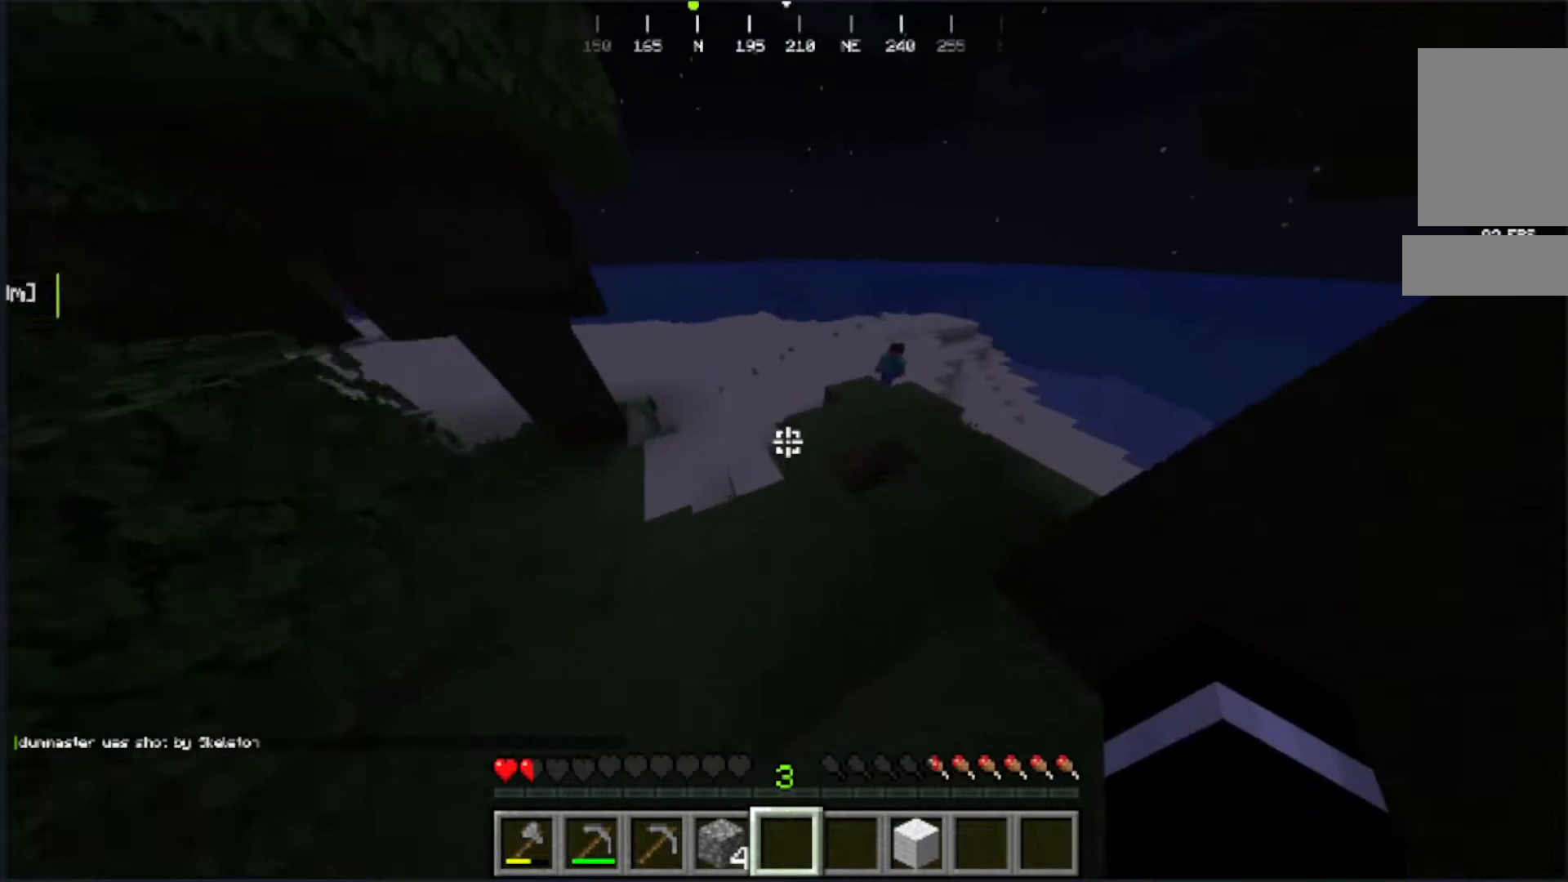
{"keys": ["w"], "mouse": [], "events": []}
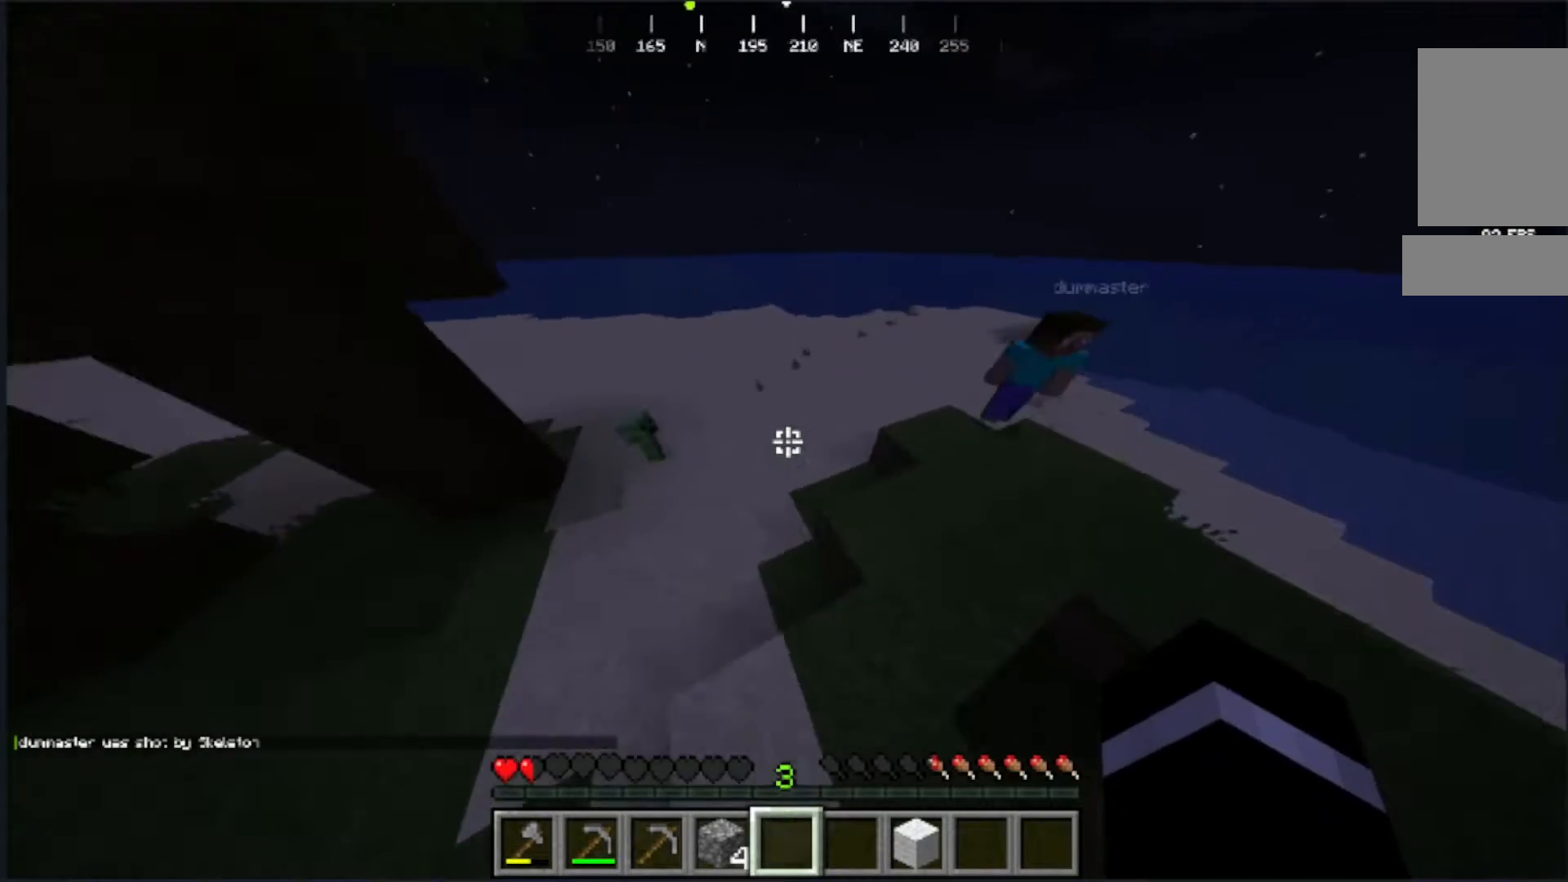
{"keys": ["w"], "mouse": [], "events": []}
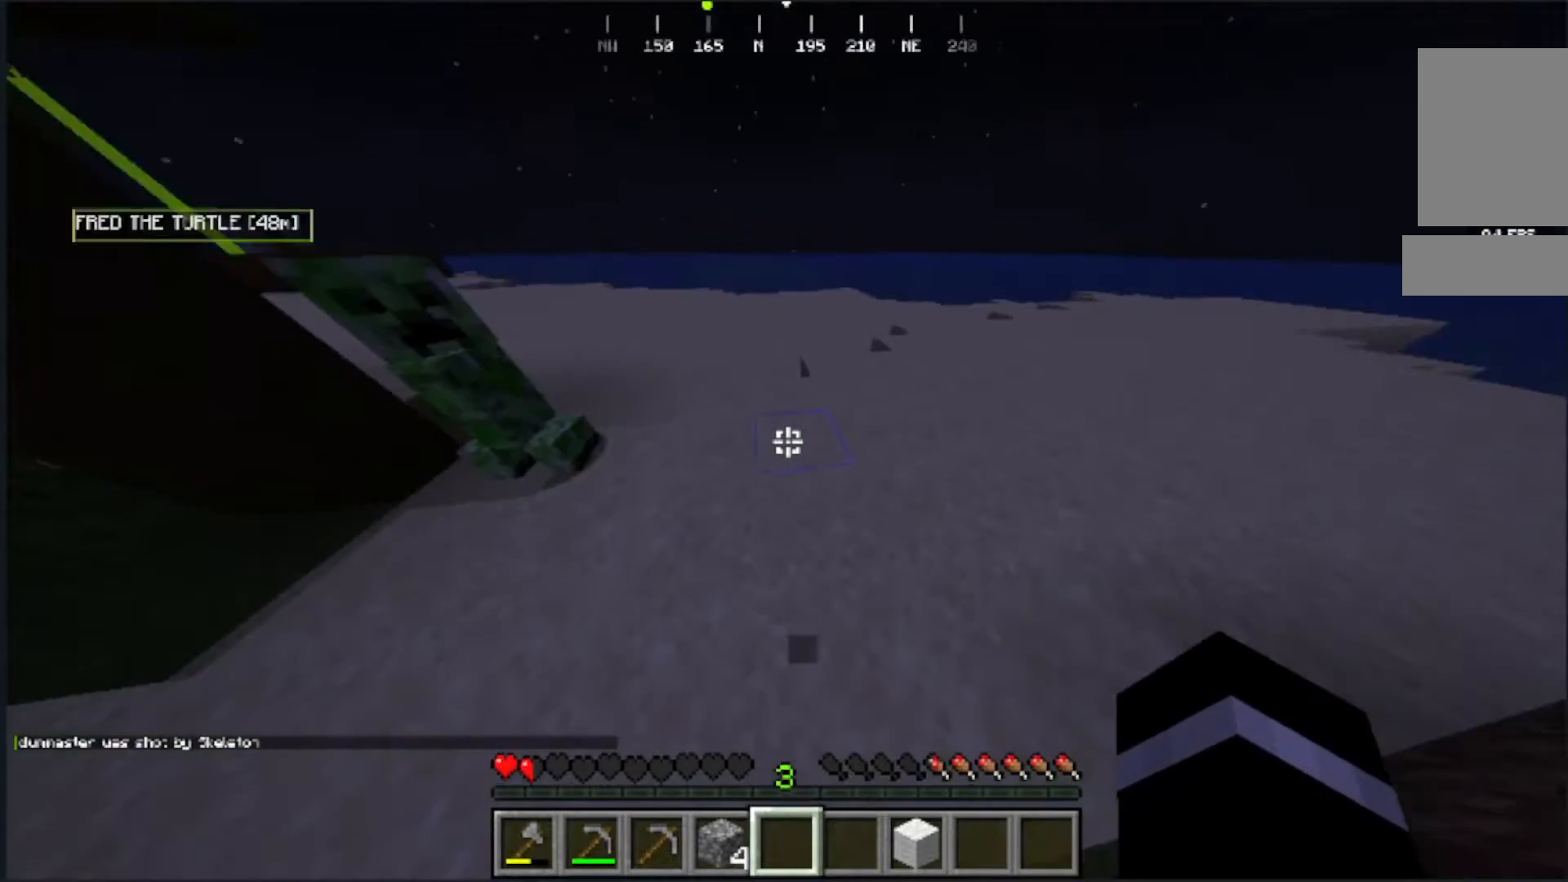
{"keys": ["w"], "mouse": [], "events": []}
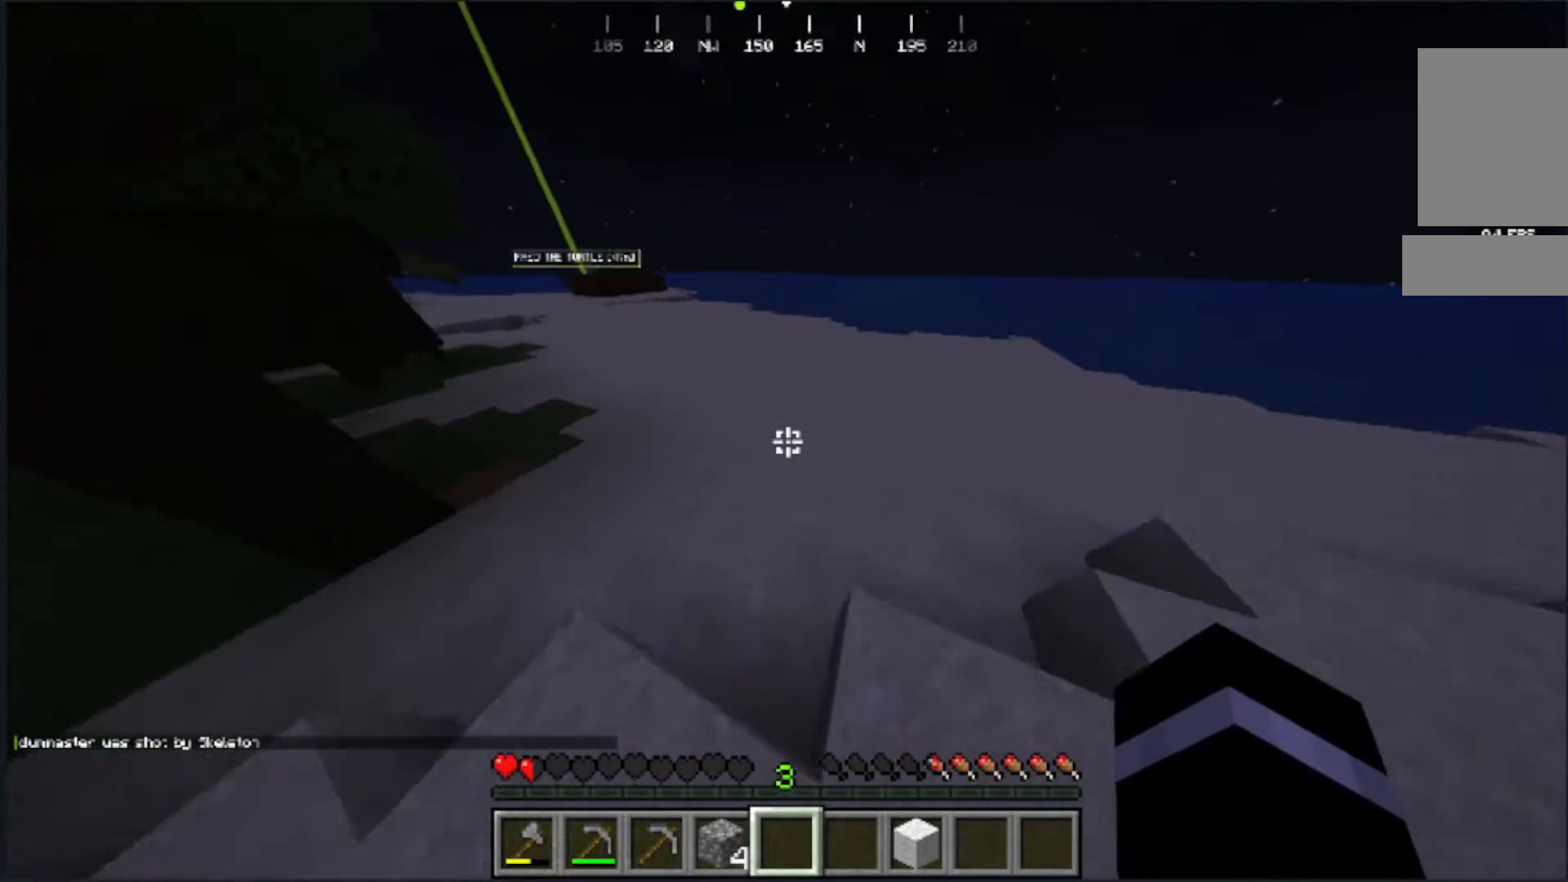
{"keys": ["w"], "mouse": [], "events": []}